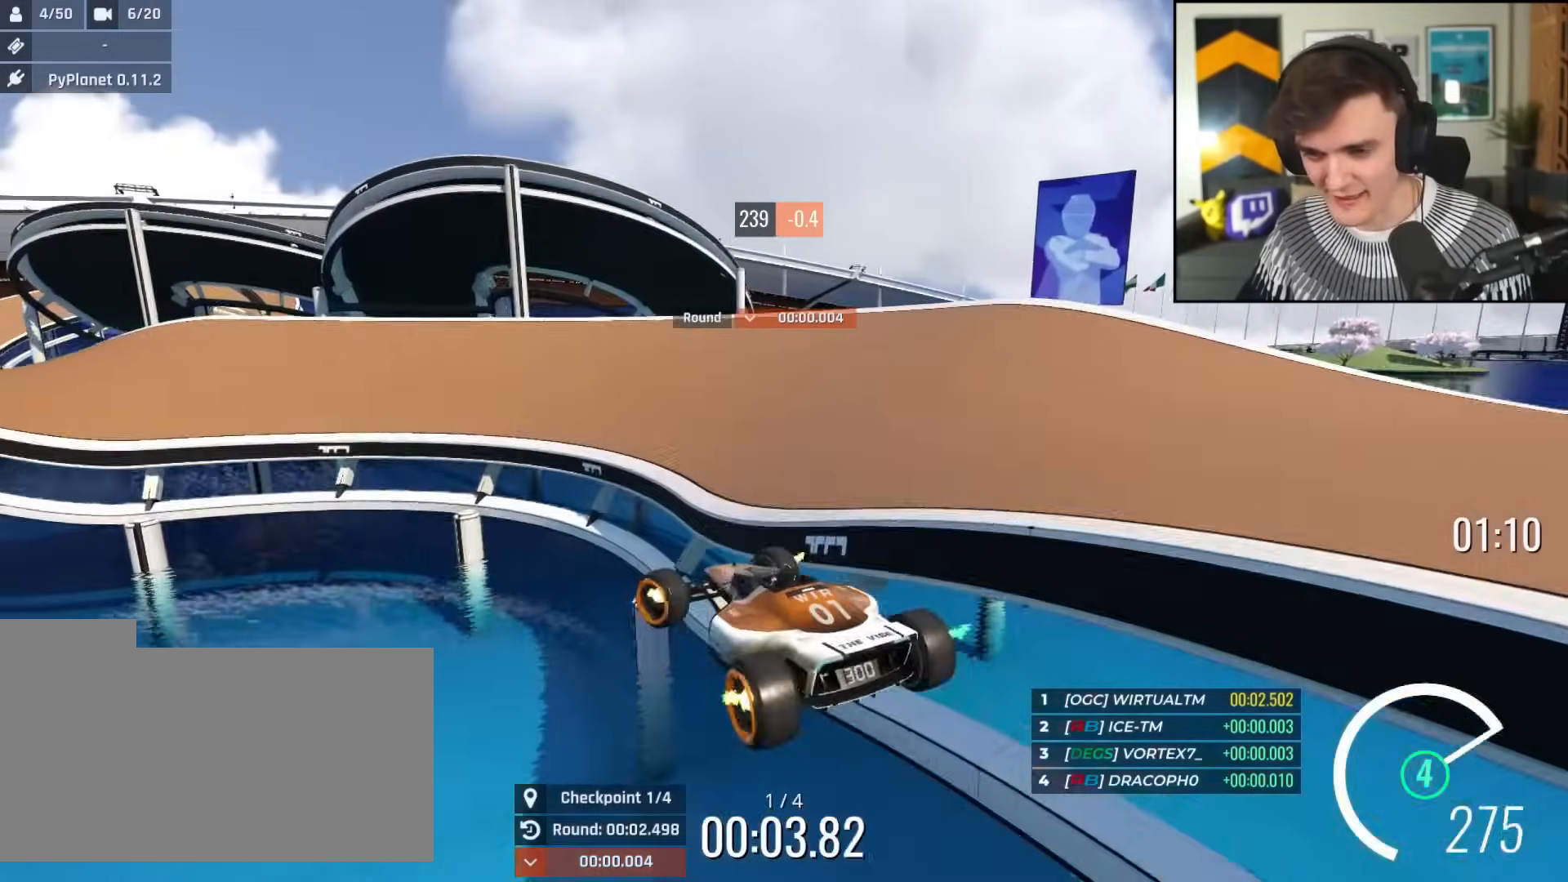
Gameplay with keyboard; each line is a JSON object with the keys held at the frame after it. "events" lists presses ("down") and releases ("up") of "brake", "down", "left", "right" and "up" between this image and that frame as [ms after this image, input, new state], when the widget could be followed in between. No other keys are recorded. Mouse input is not recorded. Key names are as the overlay labels them; some are game actions (e.g. jump) rather than physical keys.
{"keys": ["left", "up"], "events": []}
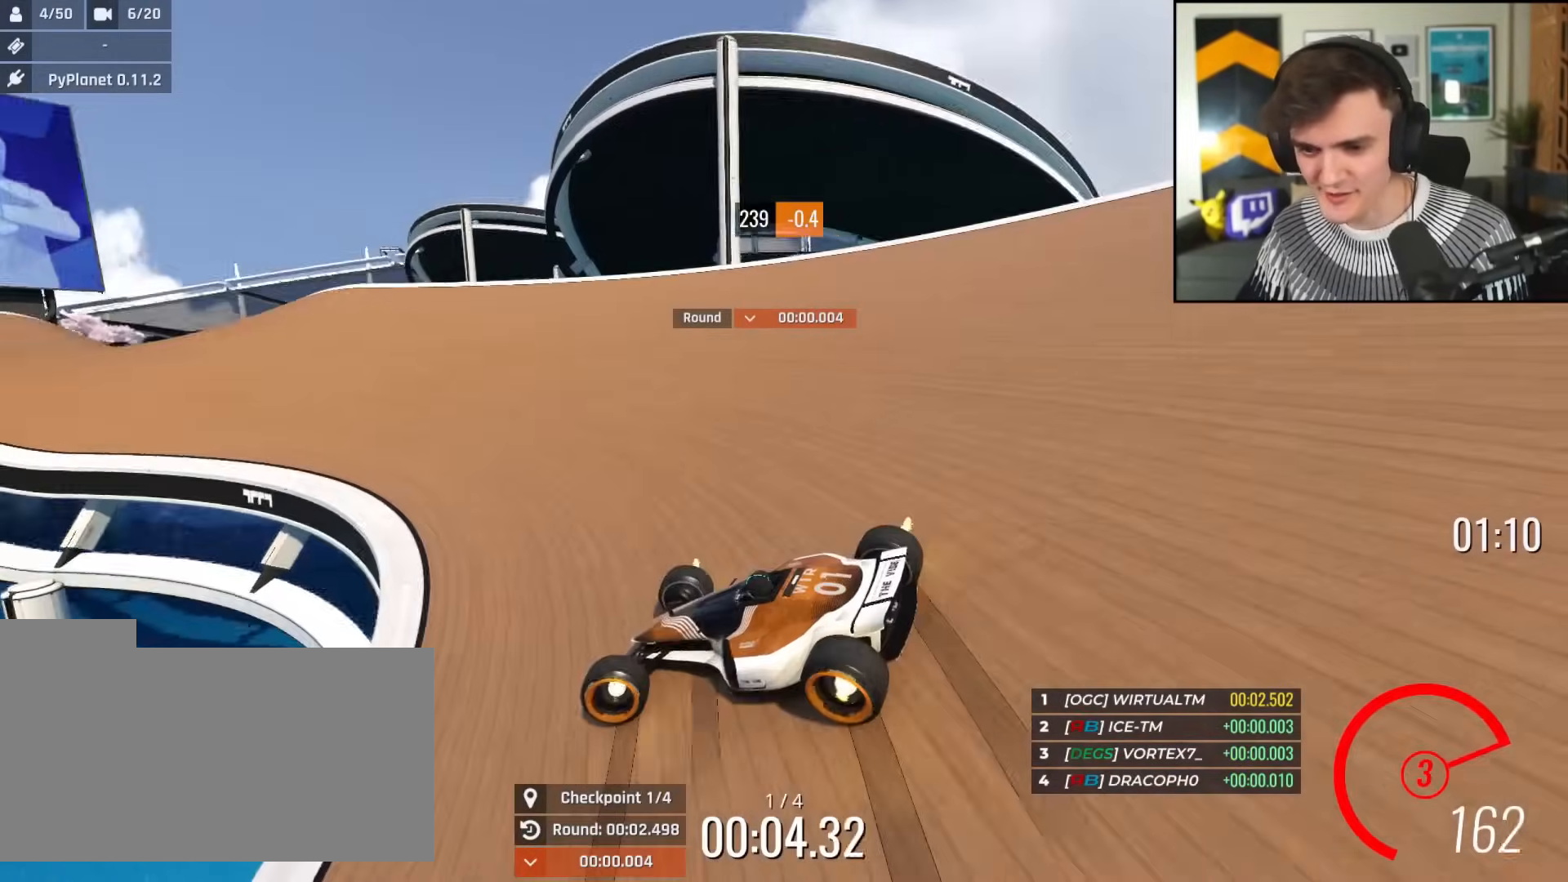
{"keys": ["right", "up"], "events": [[100, "left", "up"], [250, "right", "down"]]}
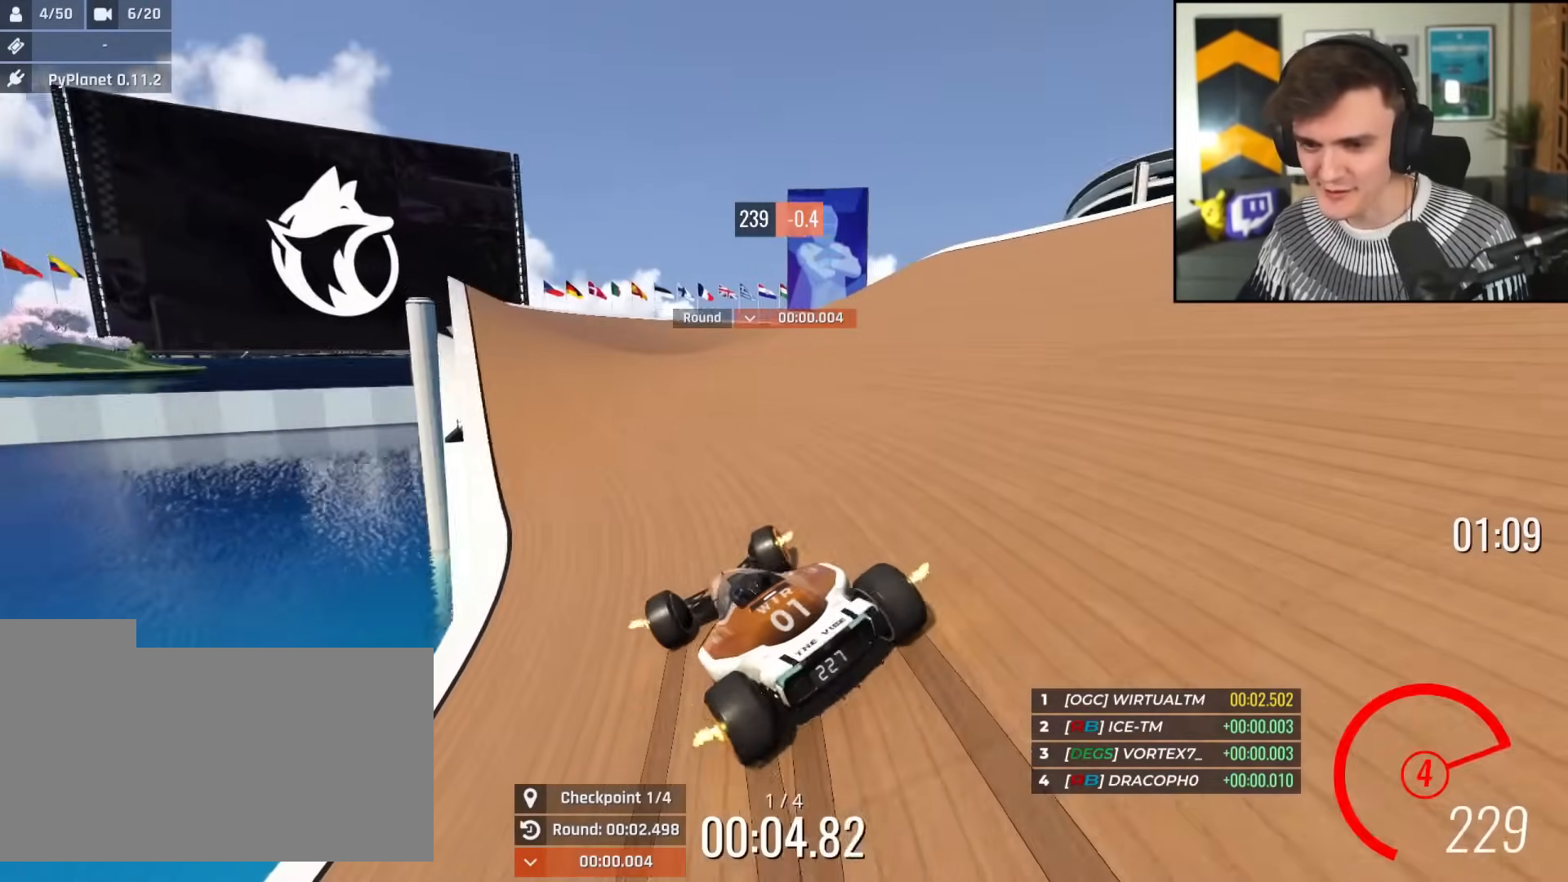
{"keys": ["right", "up"], "events": [[67, "right", "up"], [117, "left", "down"], [267, "left", "up"], [351, "right", "down"]]}
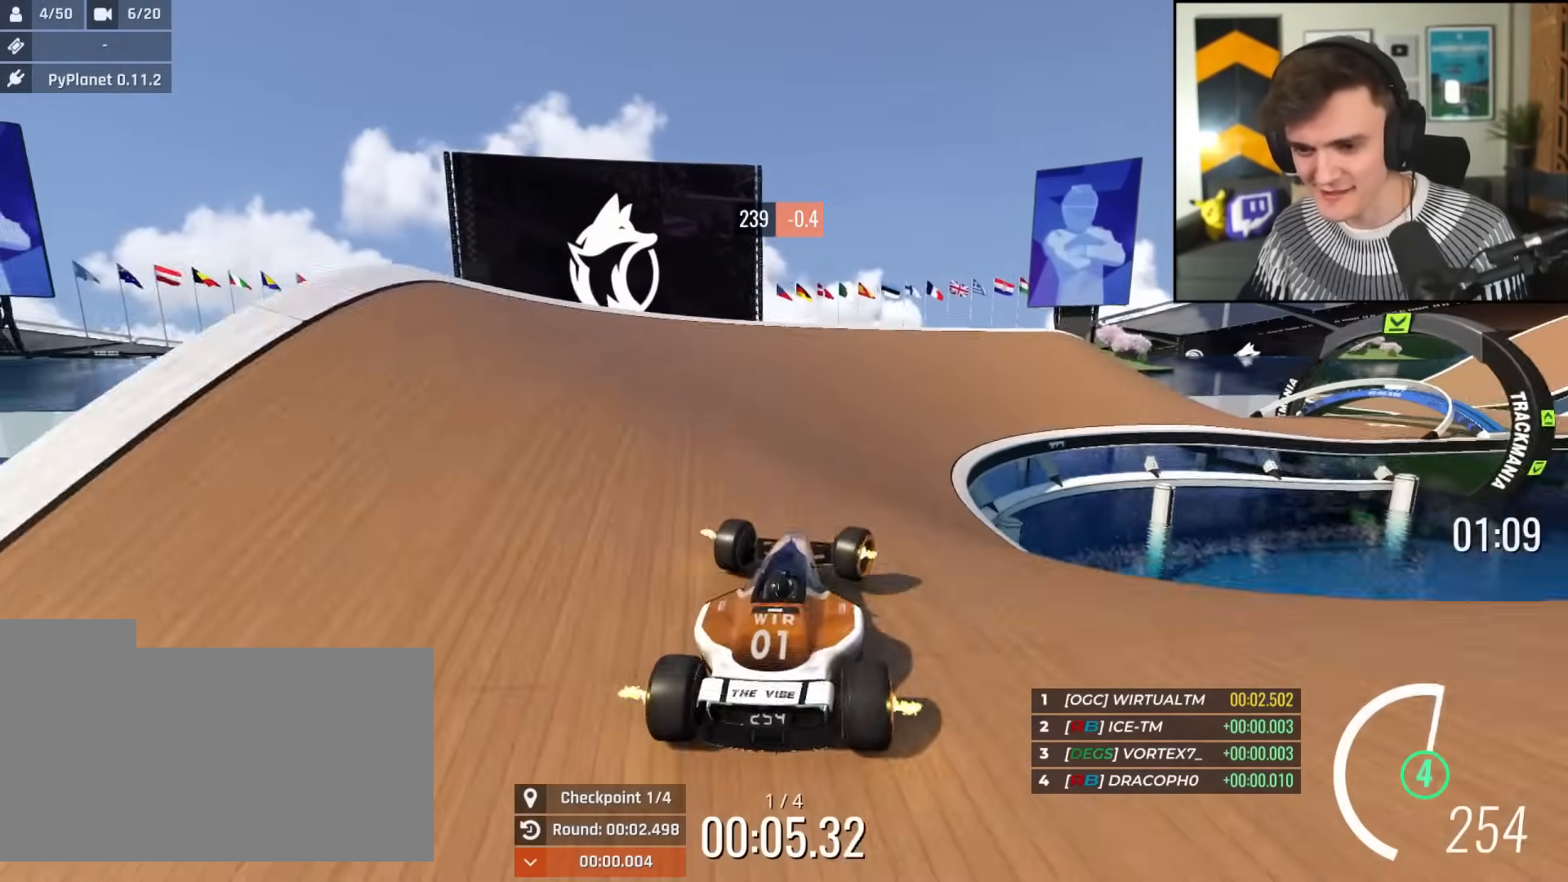
{"keys": ["right", "up"], "events": []}
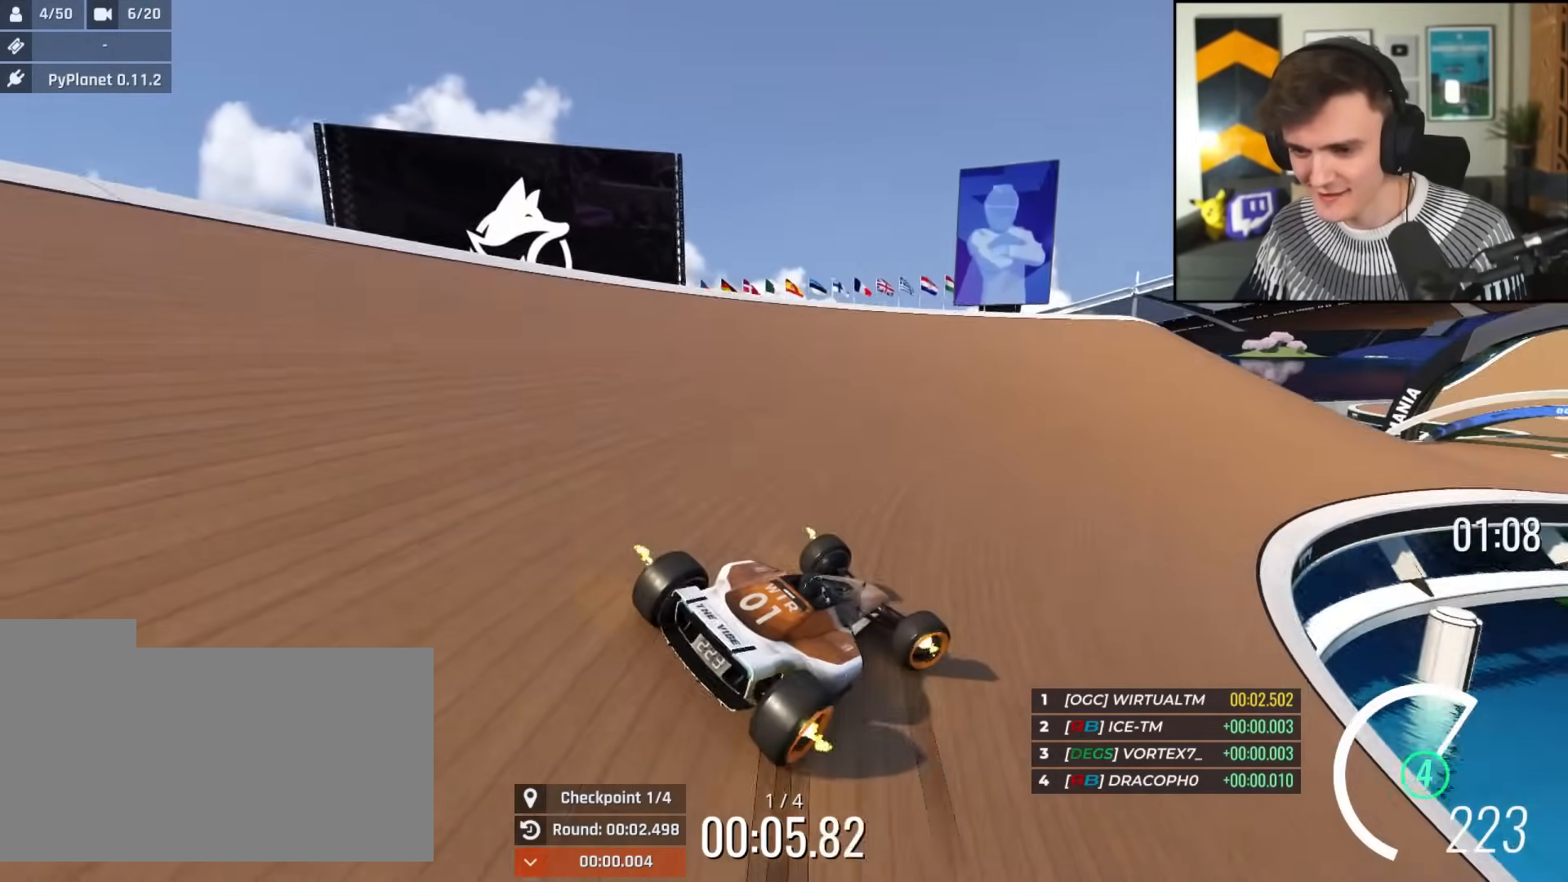
{"keys": ["left", "up"], "events": [[334, "right", "up"], [384, "left", "down"]]}
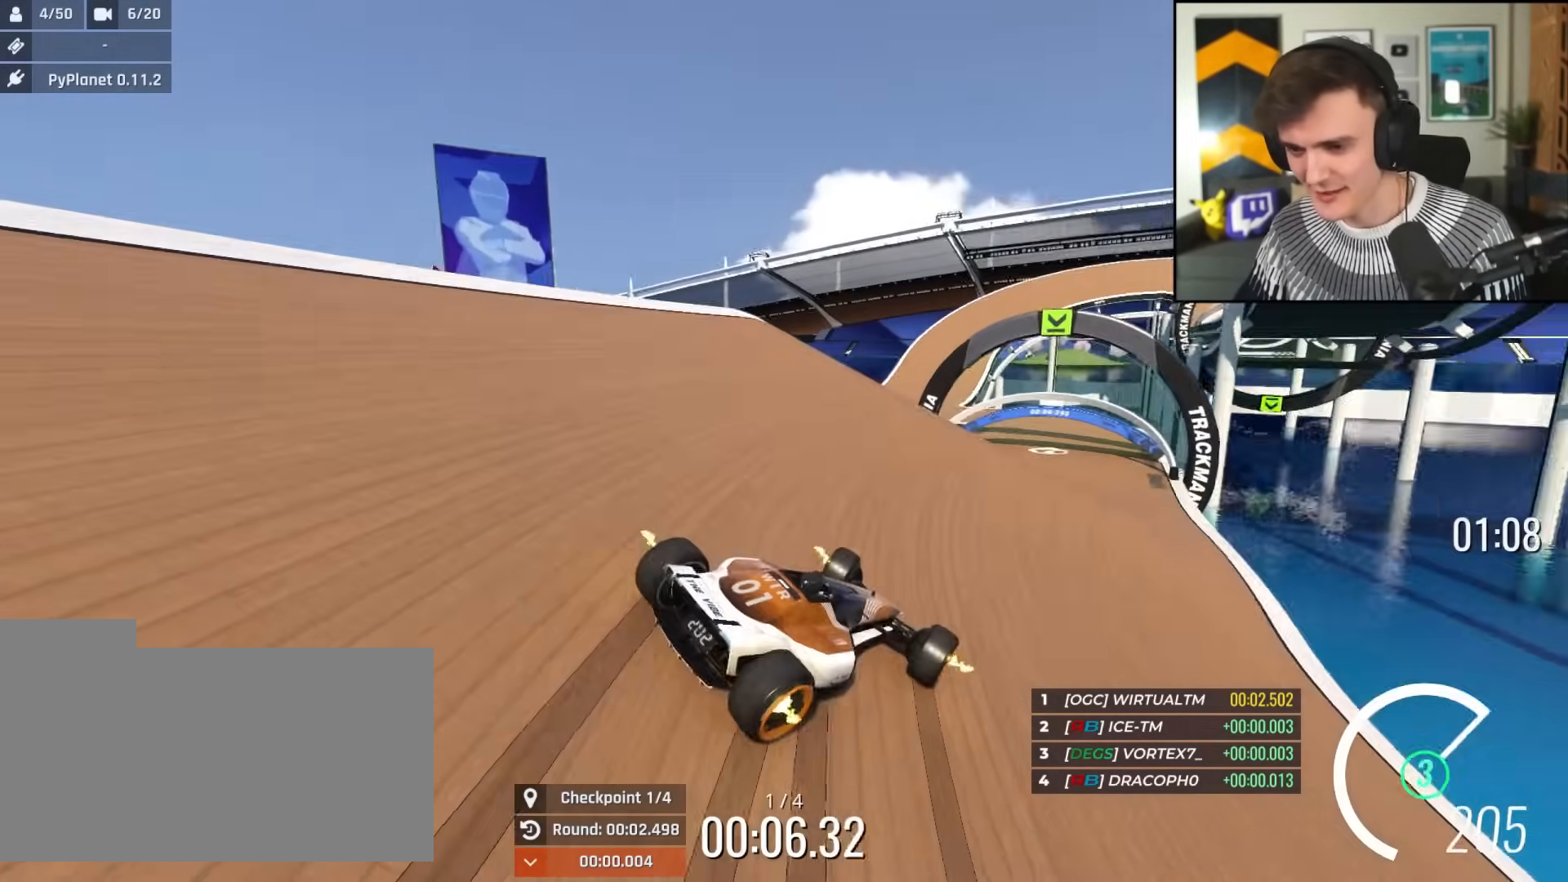
{"keys": ["up"], "events": [[33, "left", "up"], [117, "left", "down"], [267, "left", "up"], [400, "right", "down"], [500, "right", "up"]]}
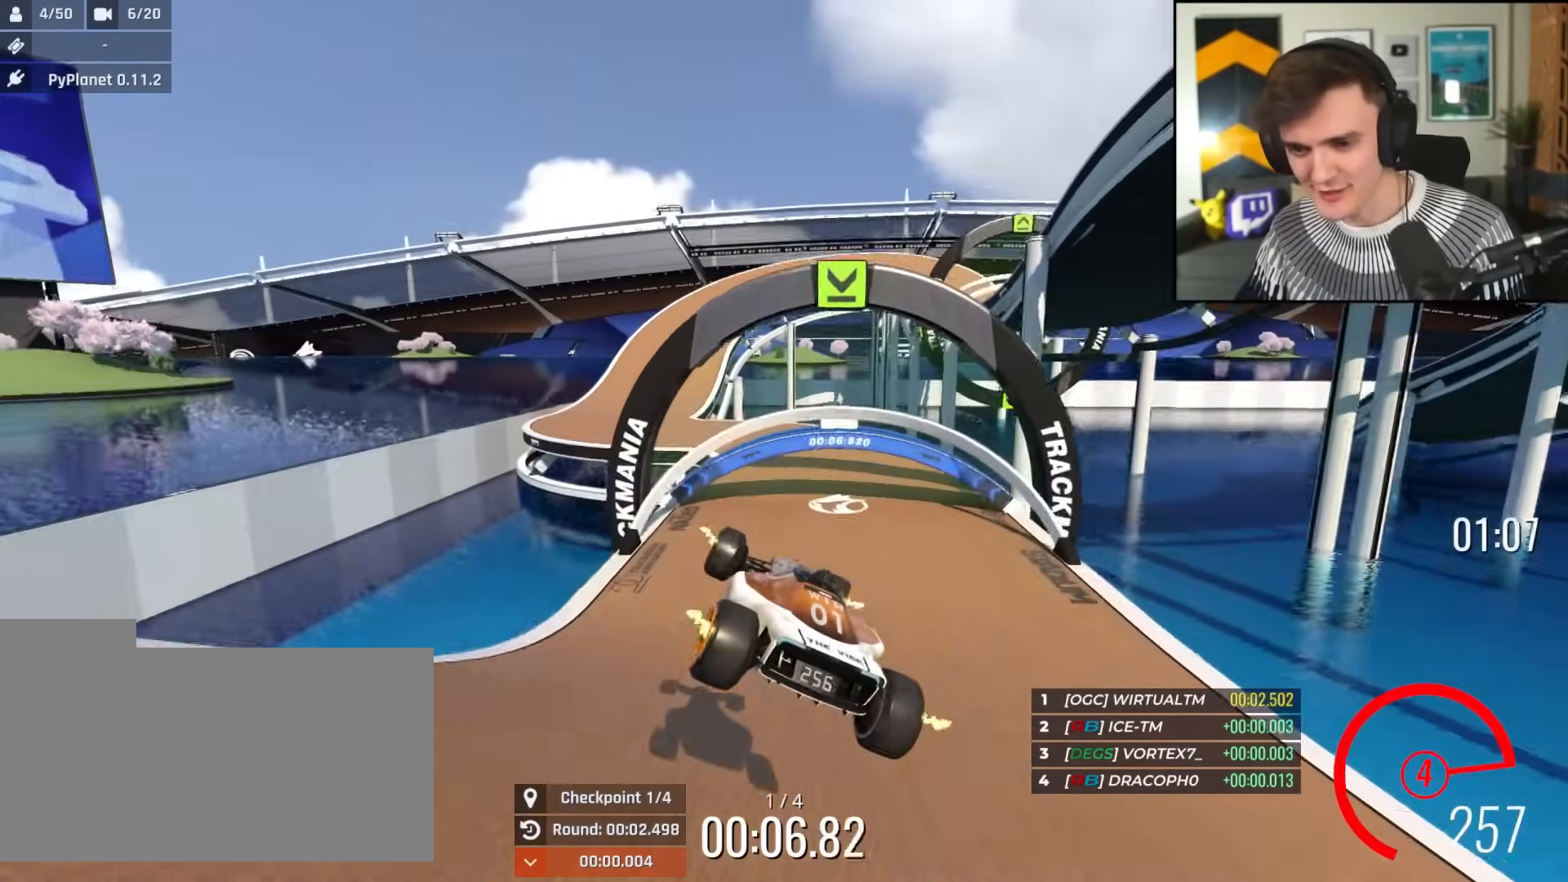
{"keys": ["right", "up"], "events": [[34, "left", "down"], [317, "left", "up"], [417, "right", "down"]]}
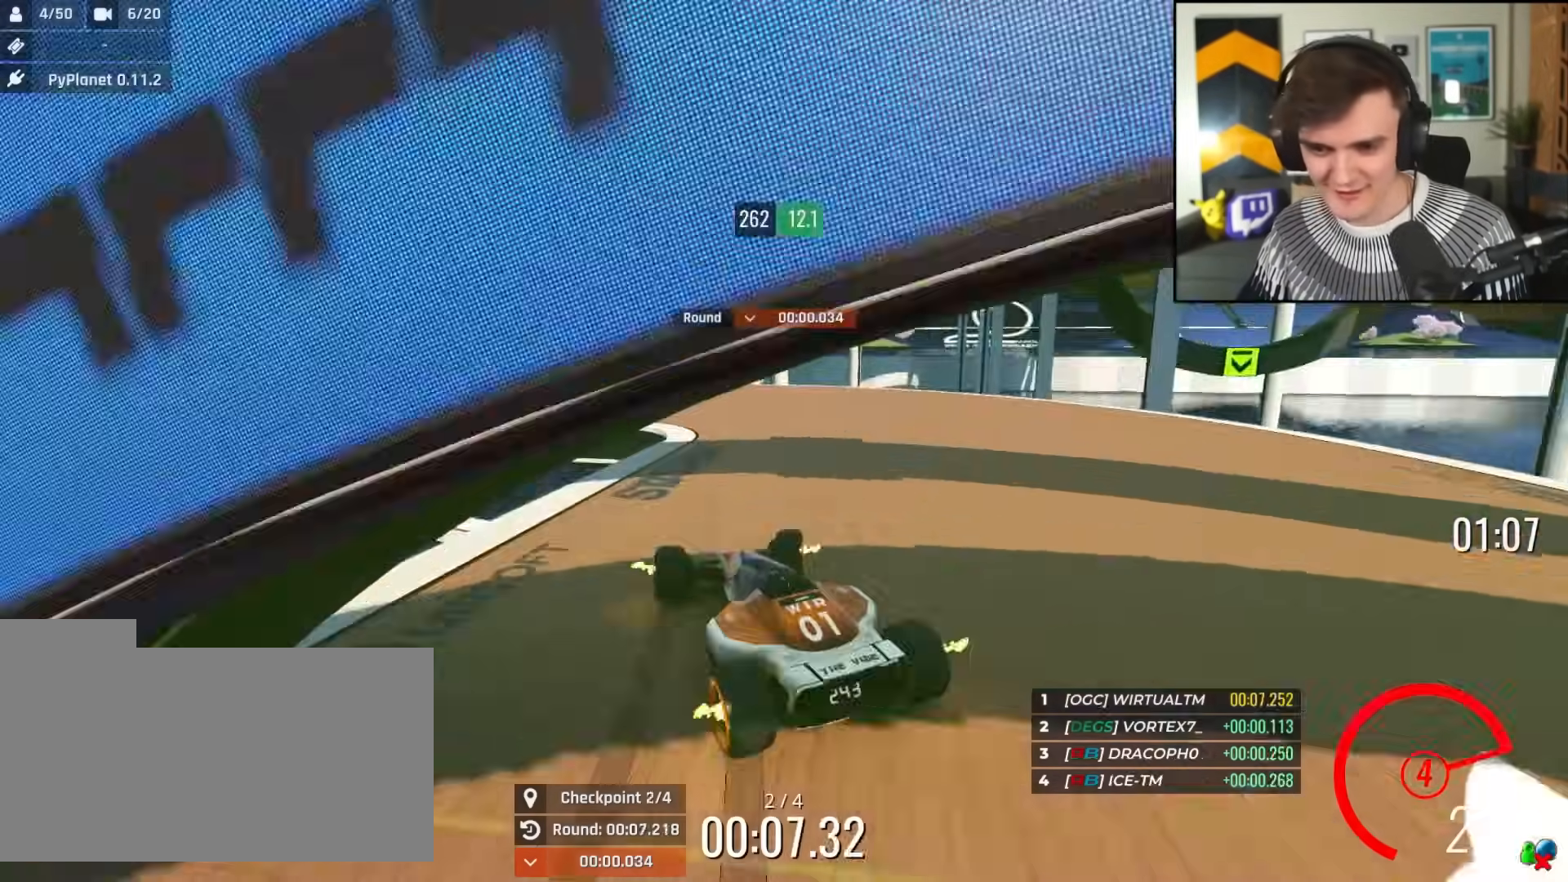
{"keys": ["up"], "events": [[17, "right", "up"]]}
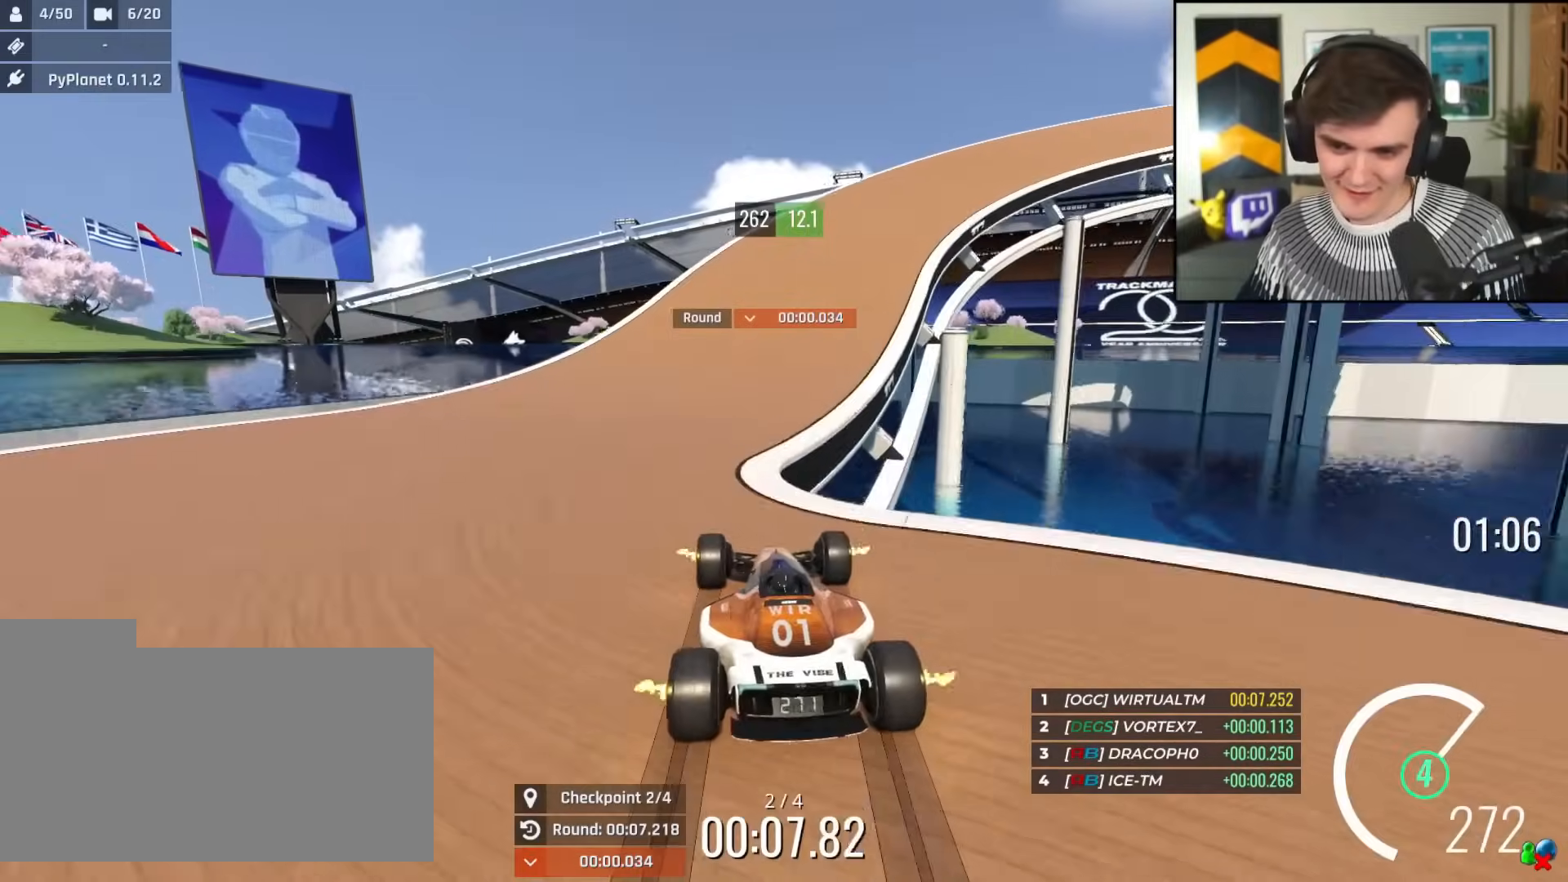
{"keys": ["right", "up"], "events": [[34, "right", "down"]]}
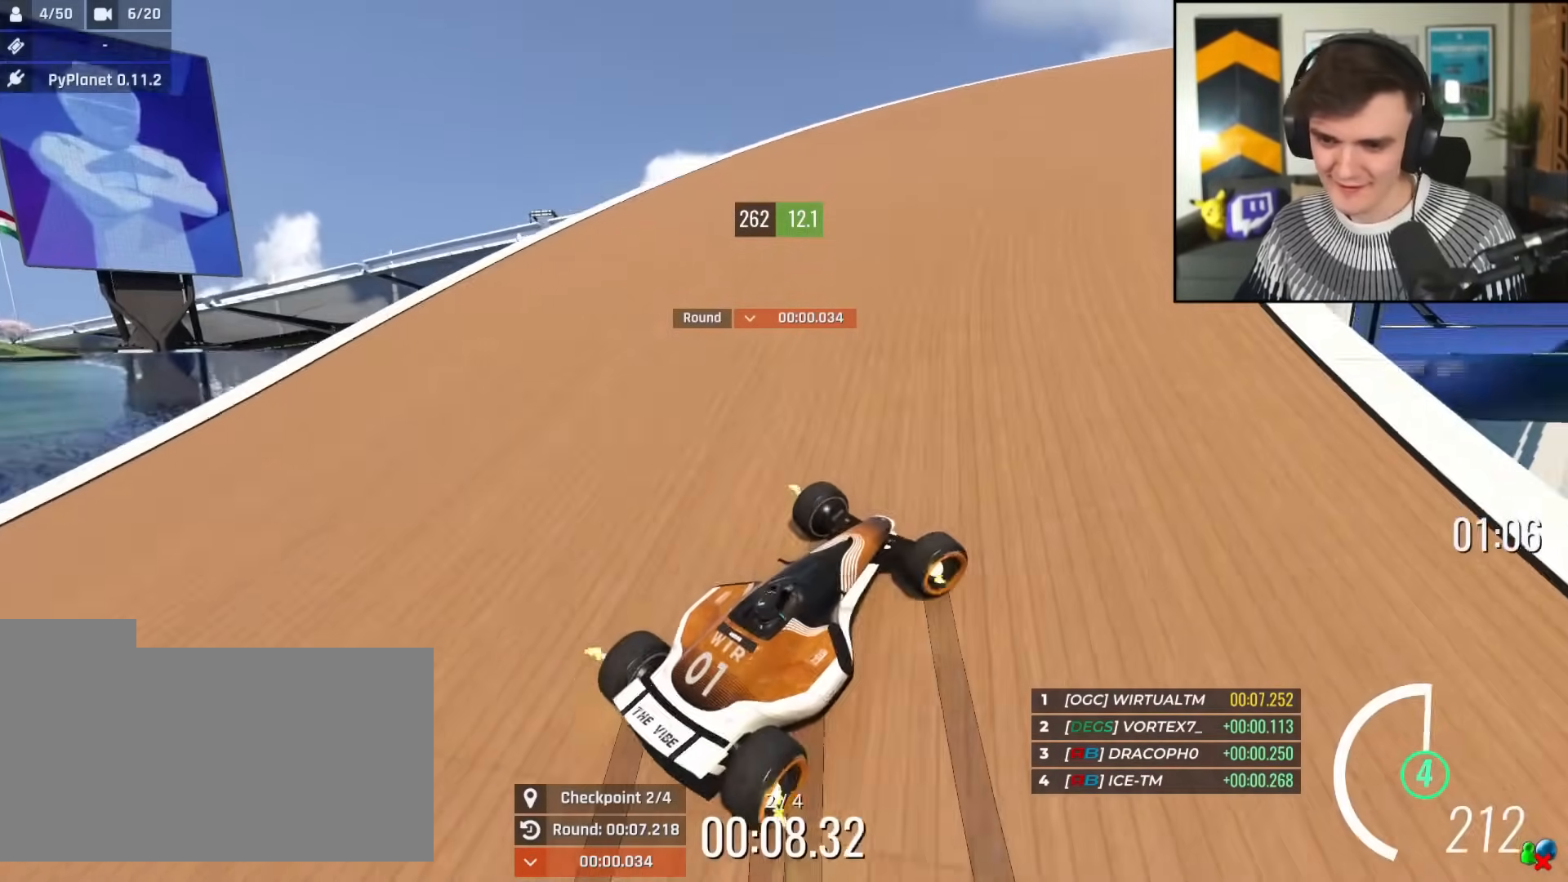
{"keys": ["up"], "events": [[183, "right", "up"], [317, "right", "down"], [417, "right", "up"]]}
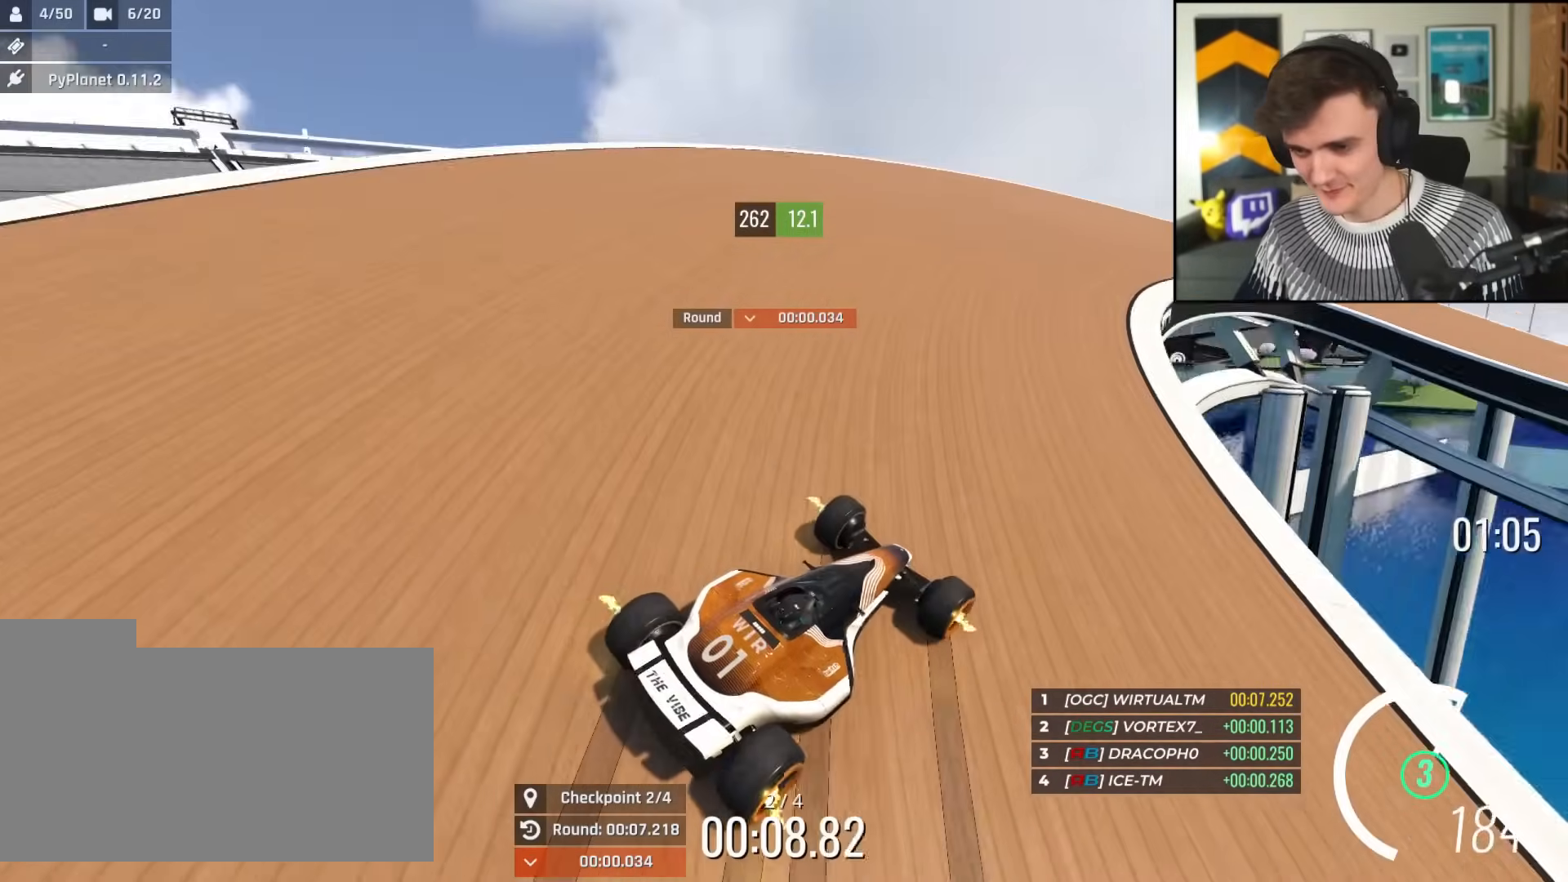
{"keys": ["right"], "events": [[150, "right", "down"], [434, "up", "up"]]}
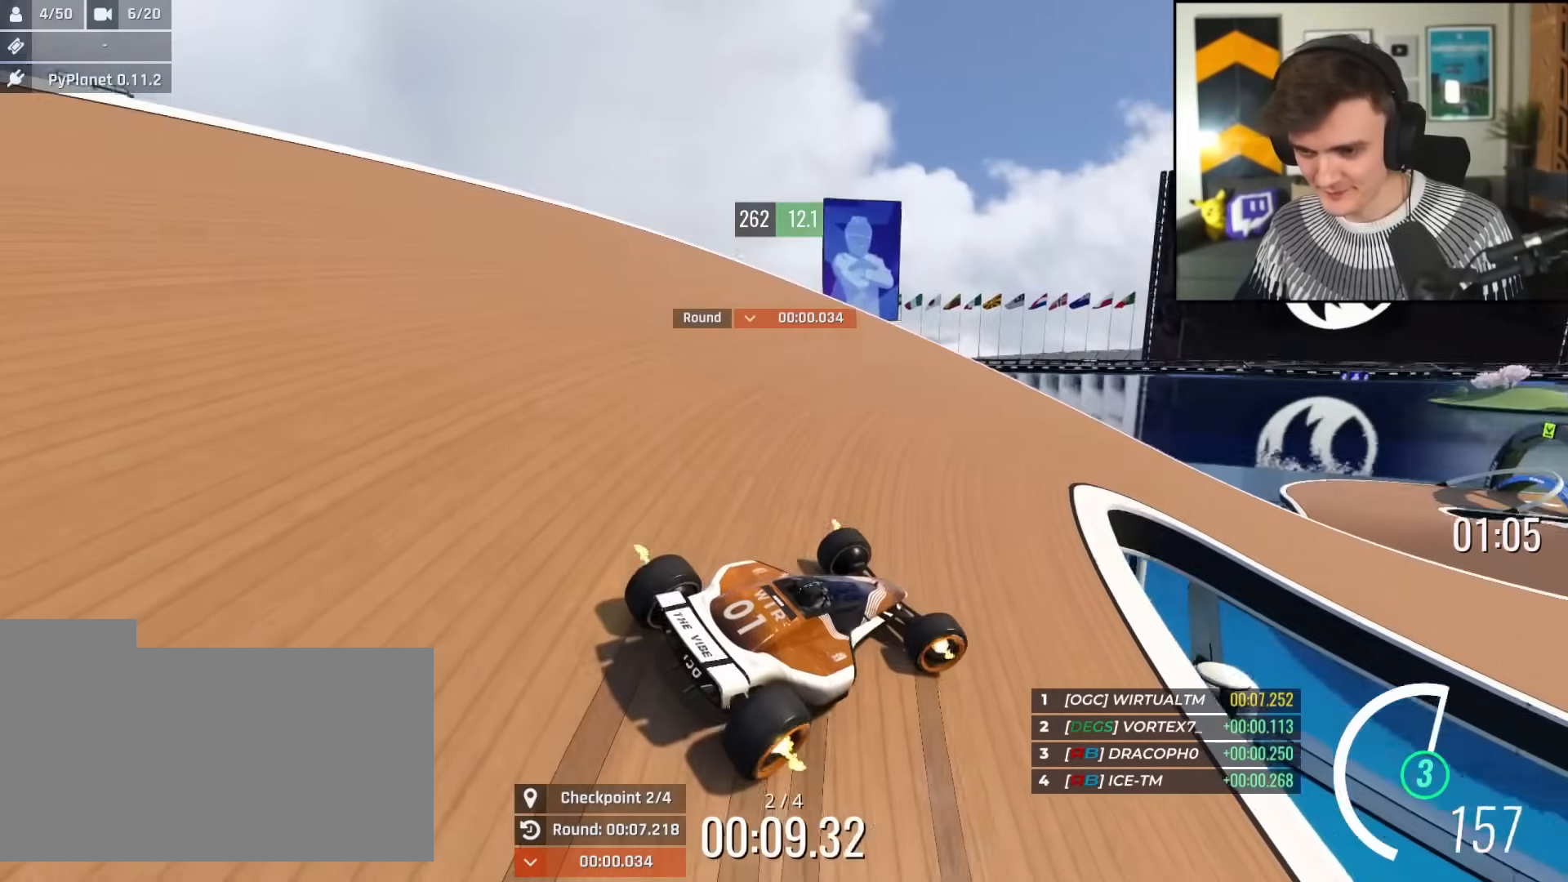
{"keys": ["right", "up"], "events": [[33, "up", "down"]]}
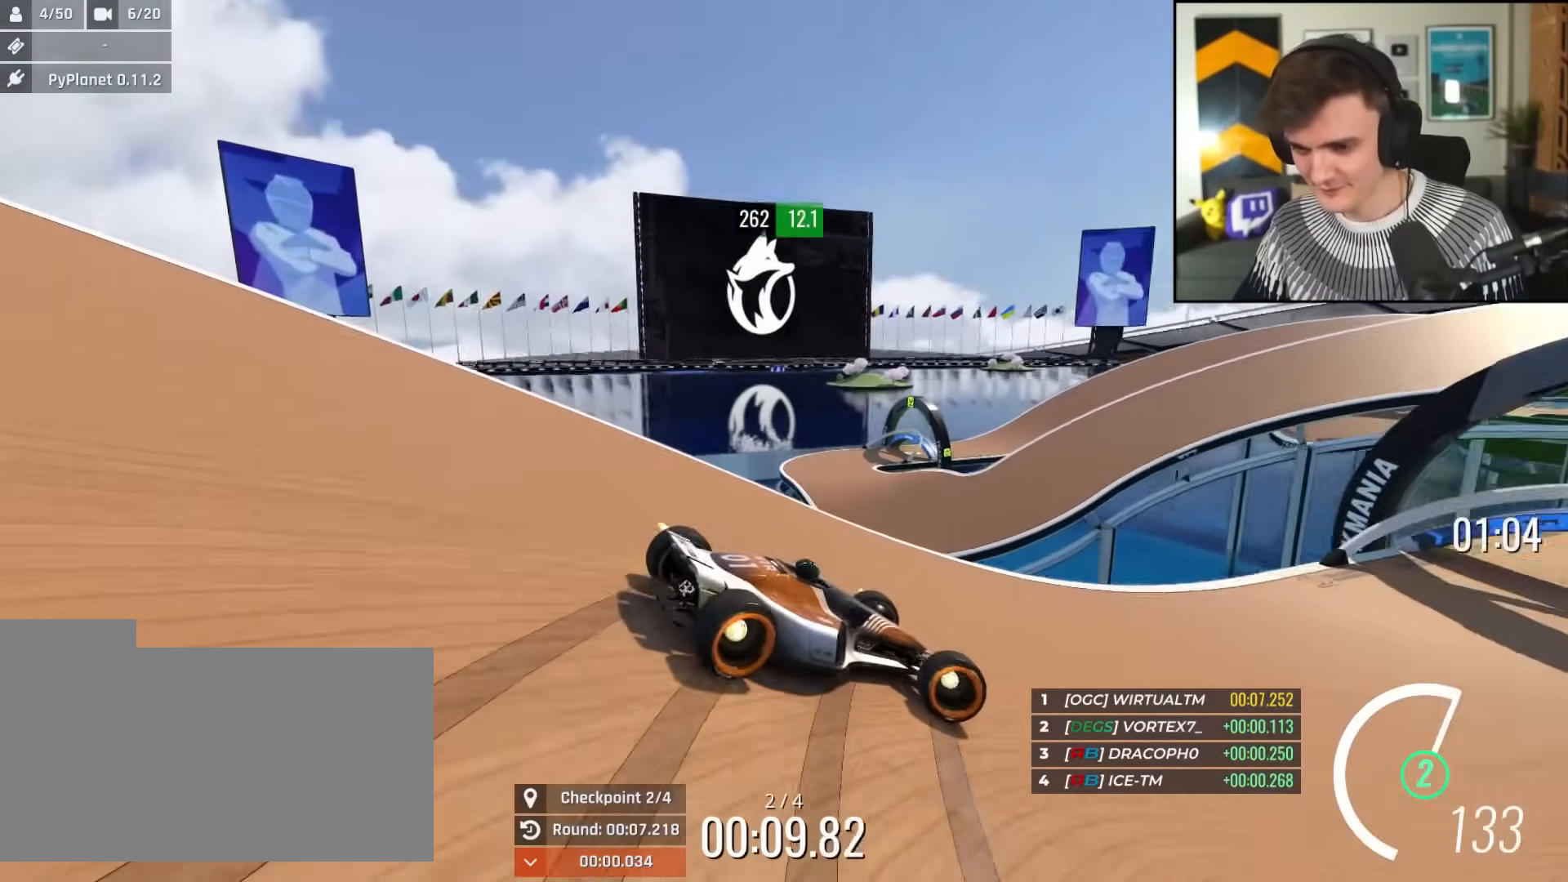
{"keys": ["left", "up"], "events": [[317, "right", "up"], [367, "left", "down"]]}
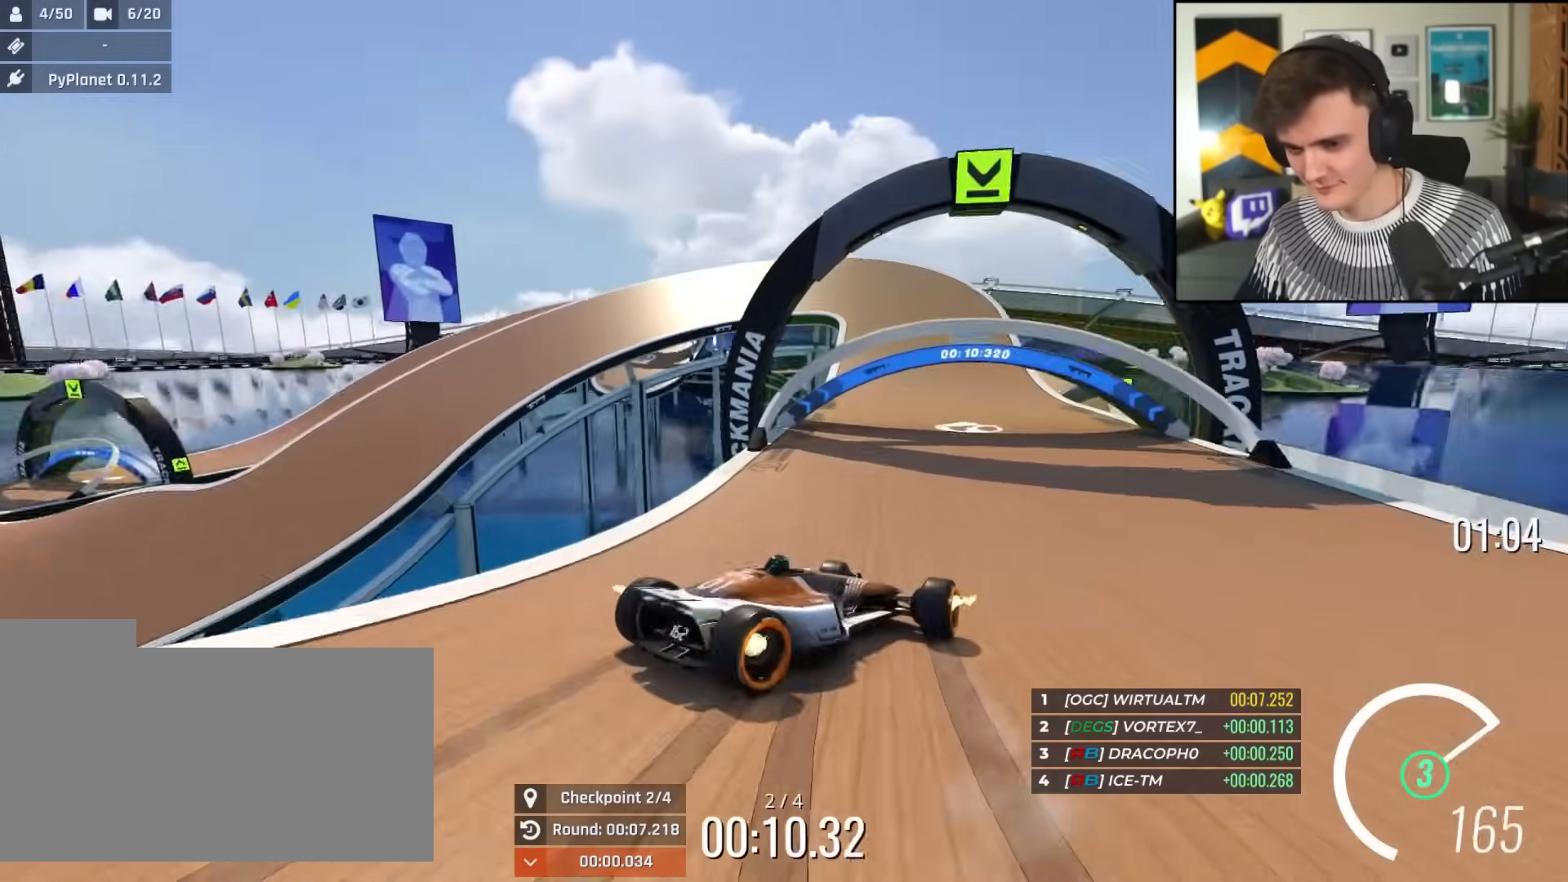
{"keys": ["up"], "events": [[200, "left", "up"], [300, "right", "down"], [334, "right", "up"]]}
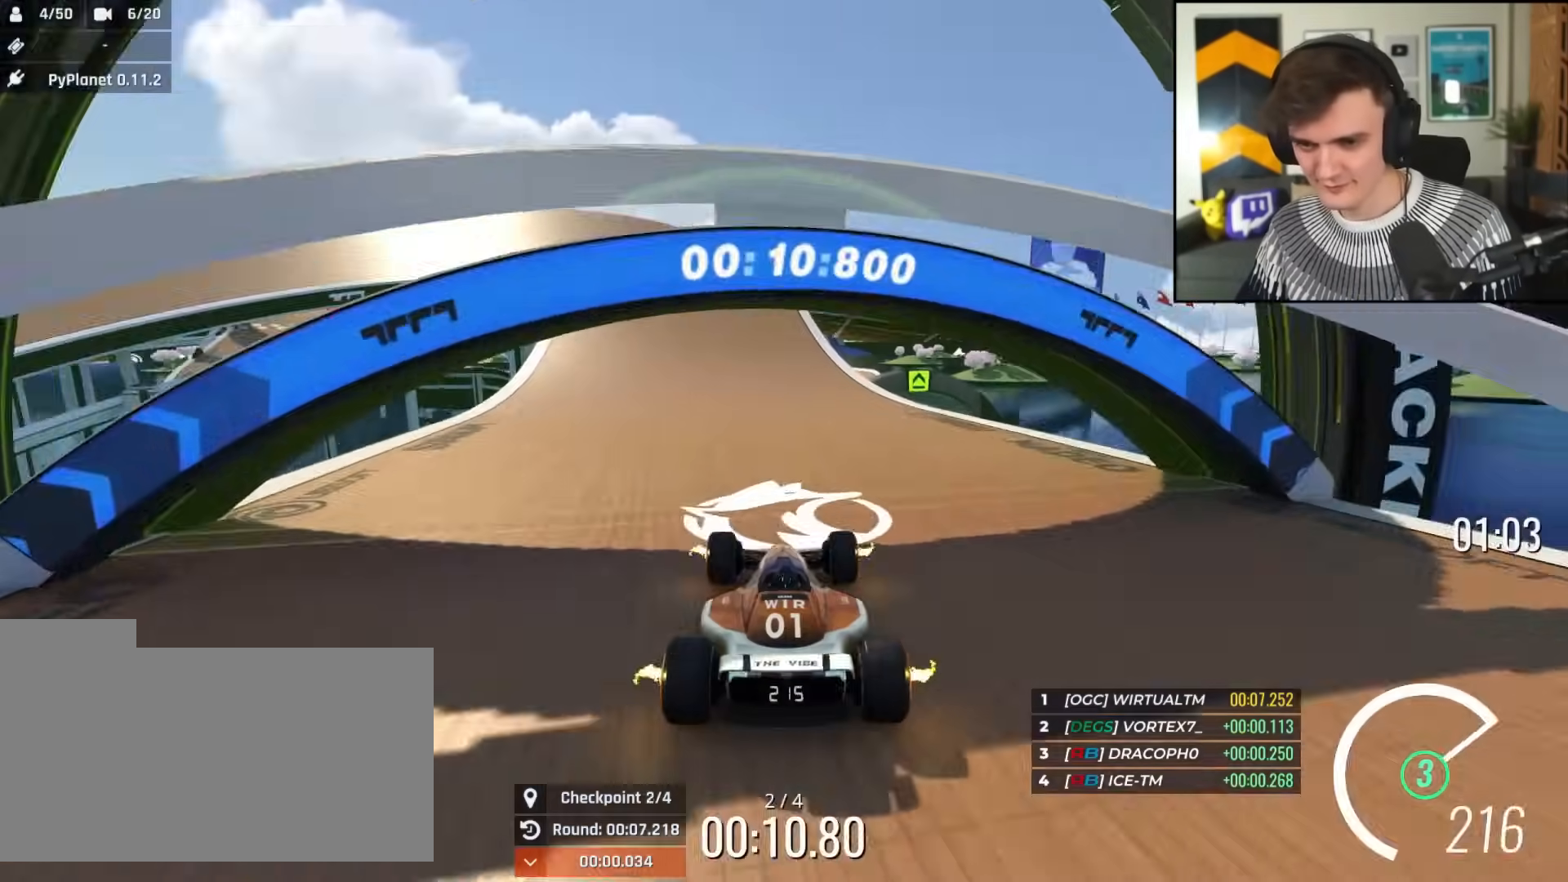
{"keys": ["left", "up"], "events": [[83, "left", "down"]]}
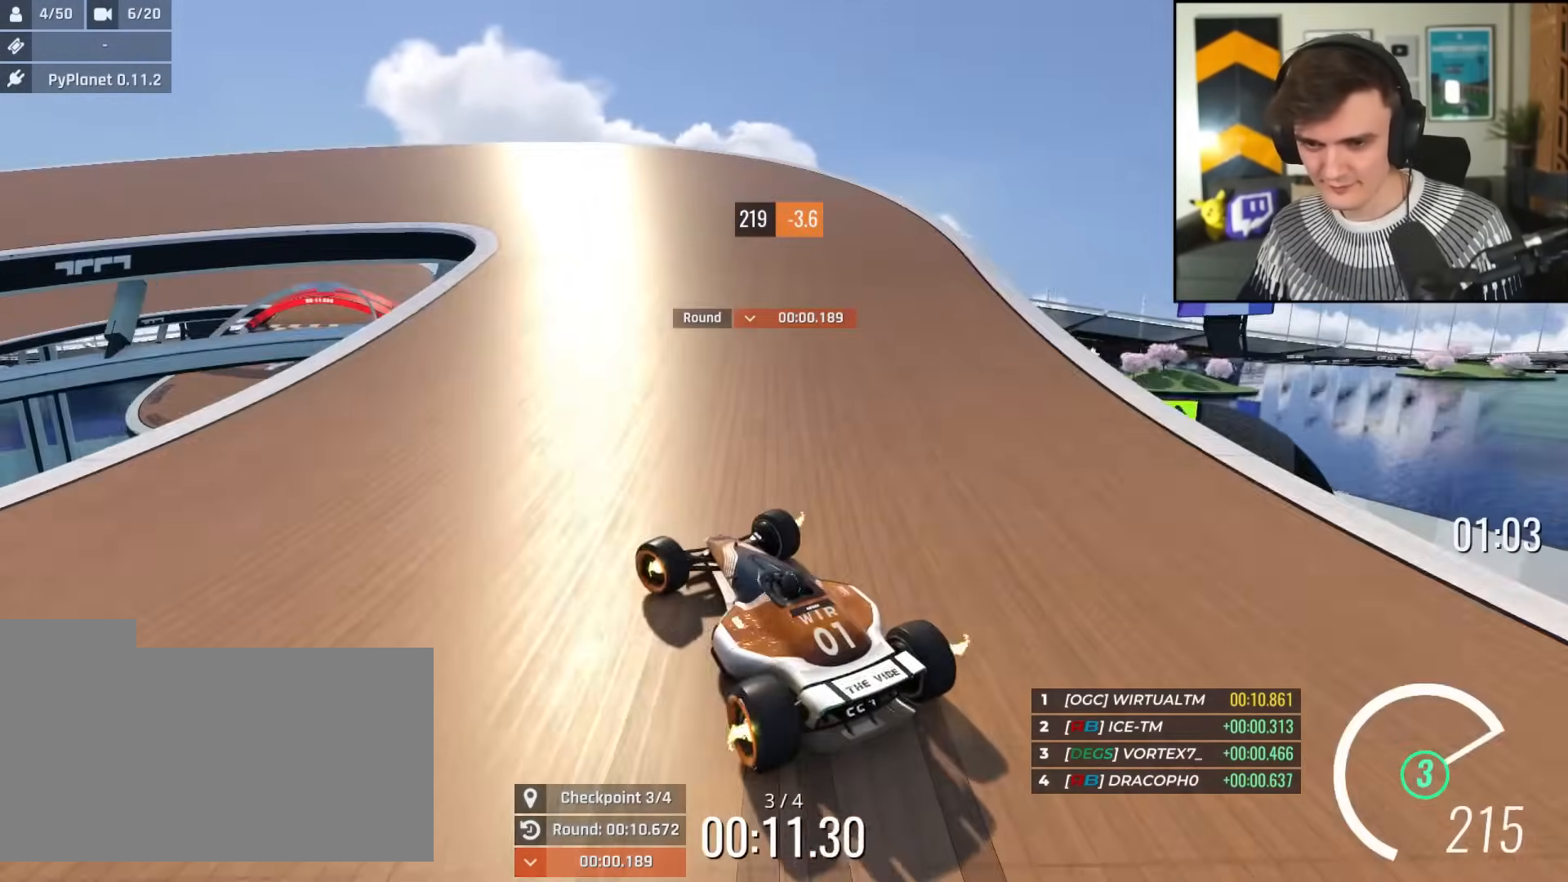
{"keys": ["left", "up"], "events": []}
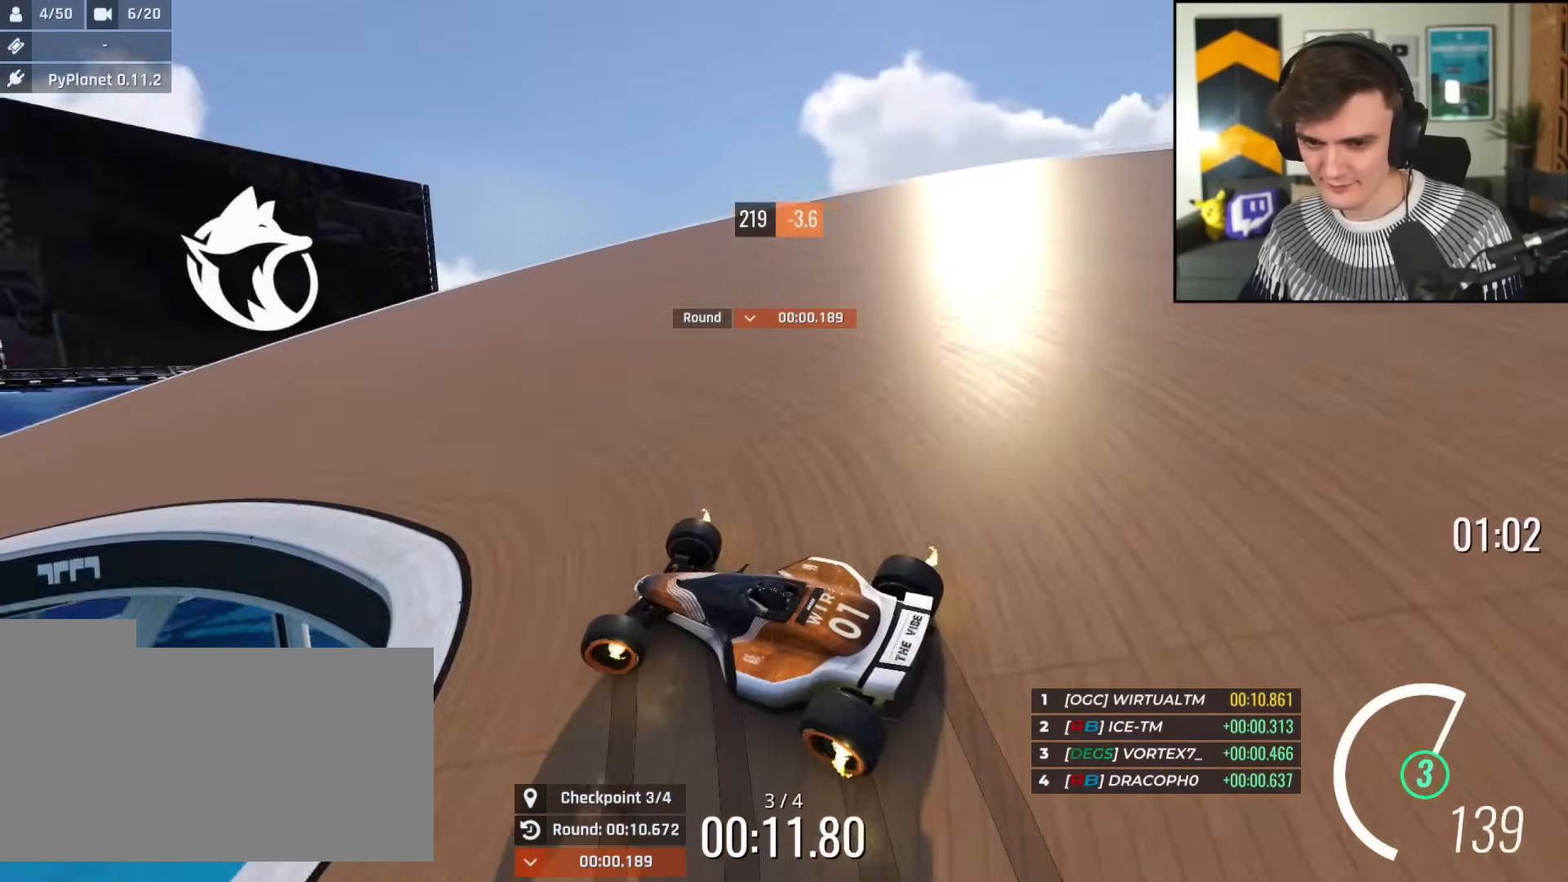
{"keys": ["up"], "events": [[350, "left", "up"]]}
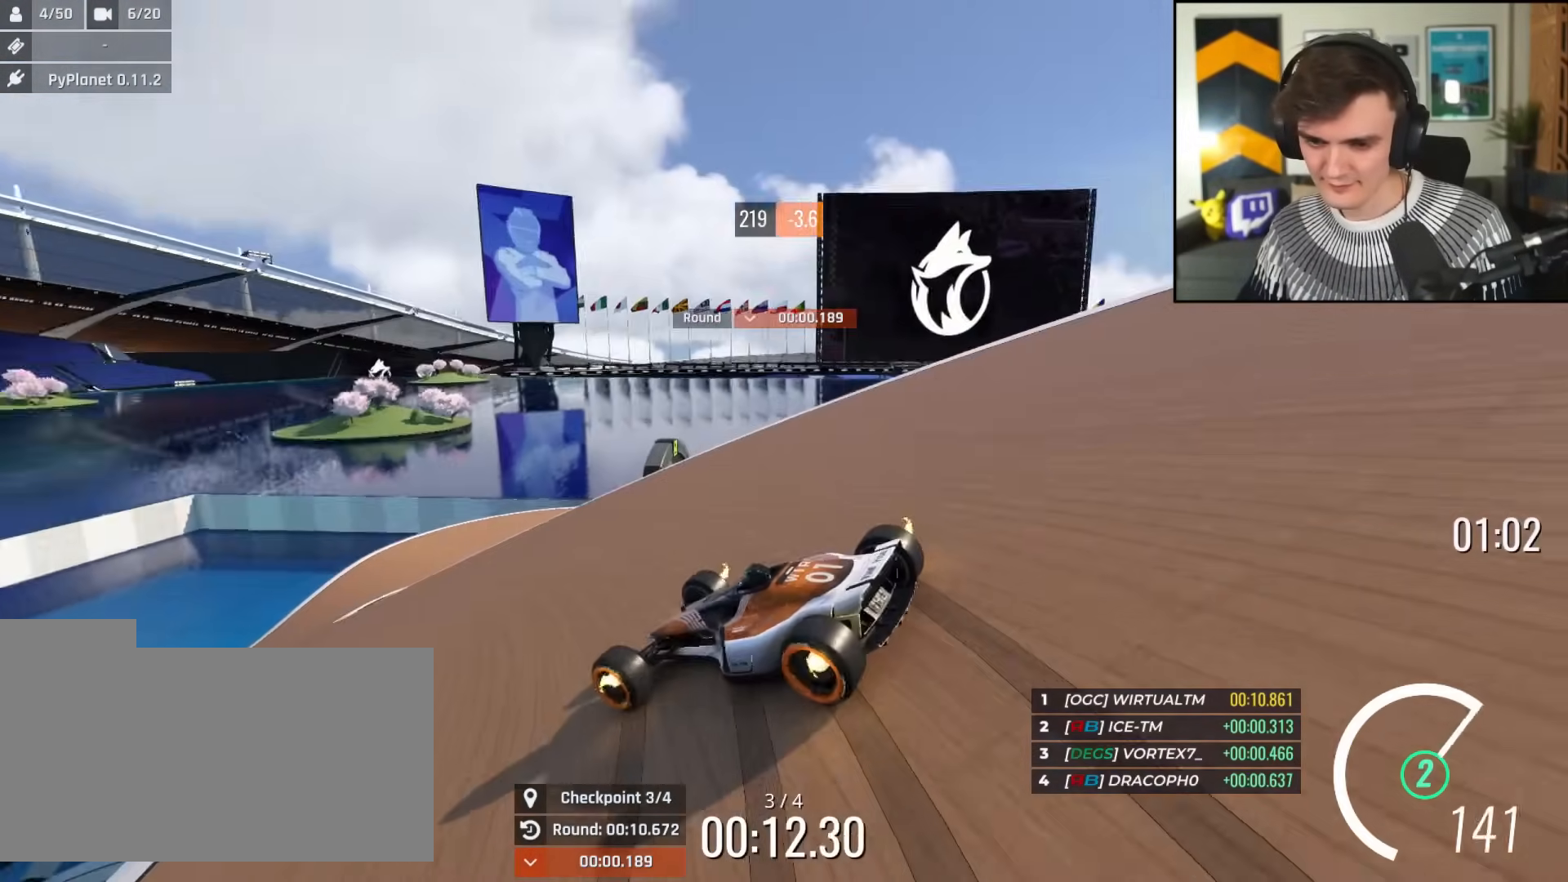
{"keys": ["right", "up"], "events": [[234, "left", "down"], [317, "left", "up"], [417, "right", "down"]]}
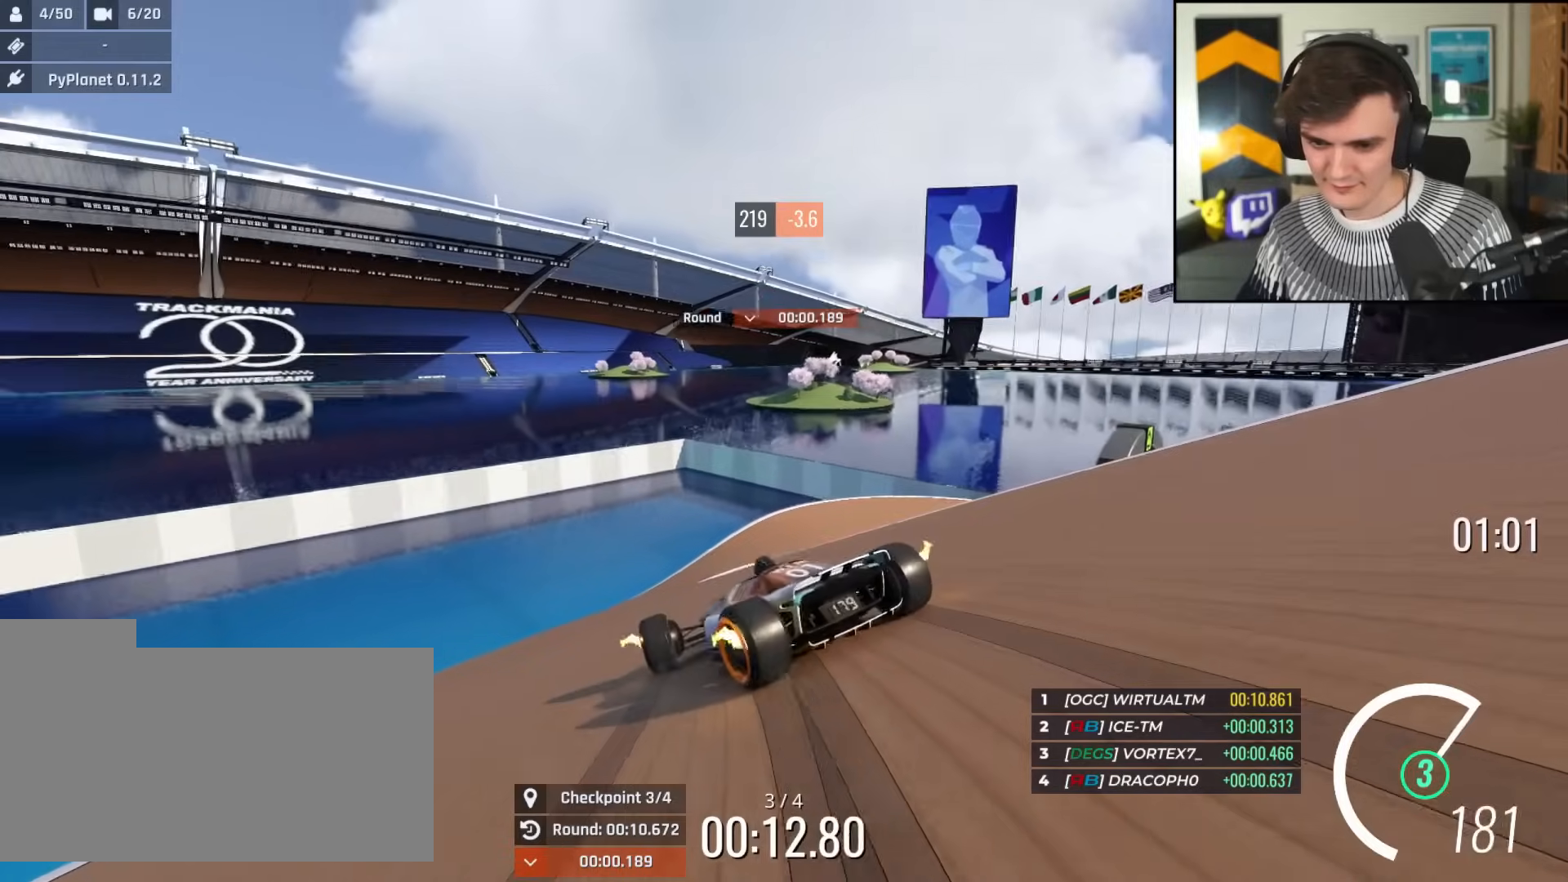
{"keys": ["right", "up"], "events": [[383, "up", "up"], [433, "up", "down"]]}
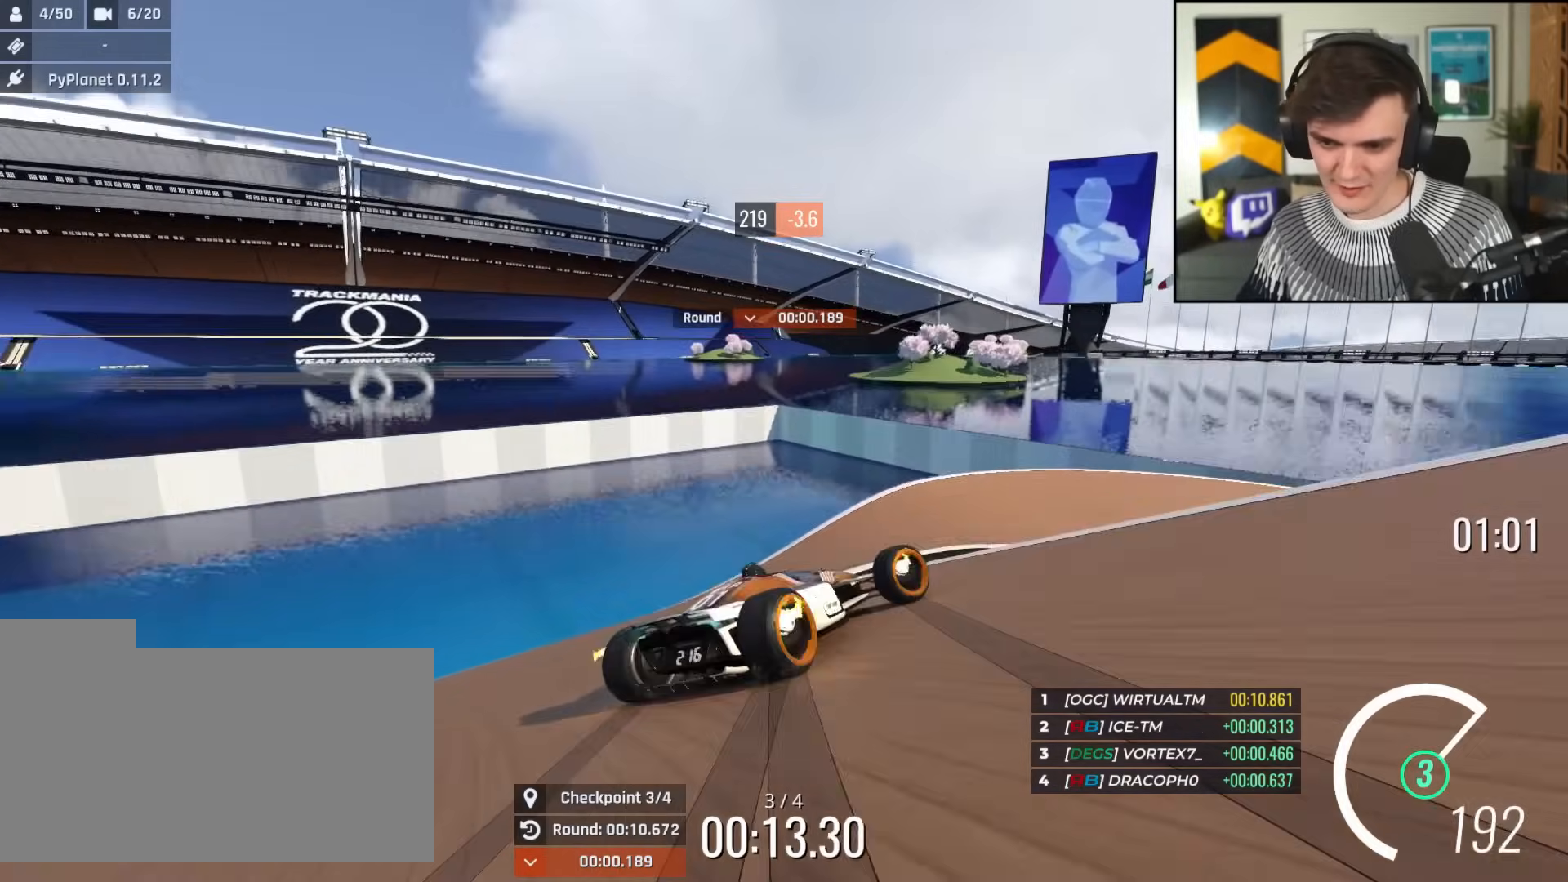
{"keys": ["left", "up"], "events": [[267, "right", "up"], [401, "left", "down"]]}
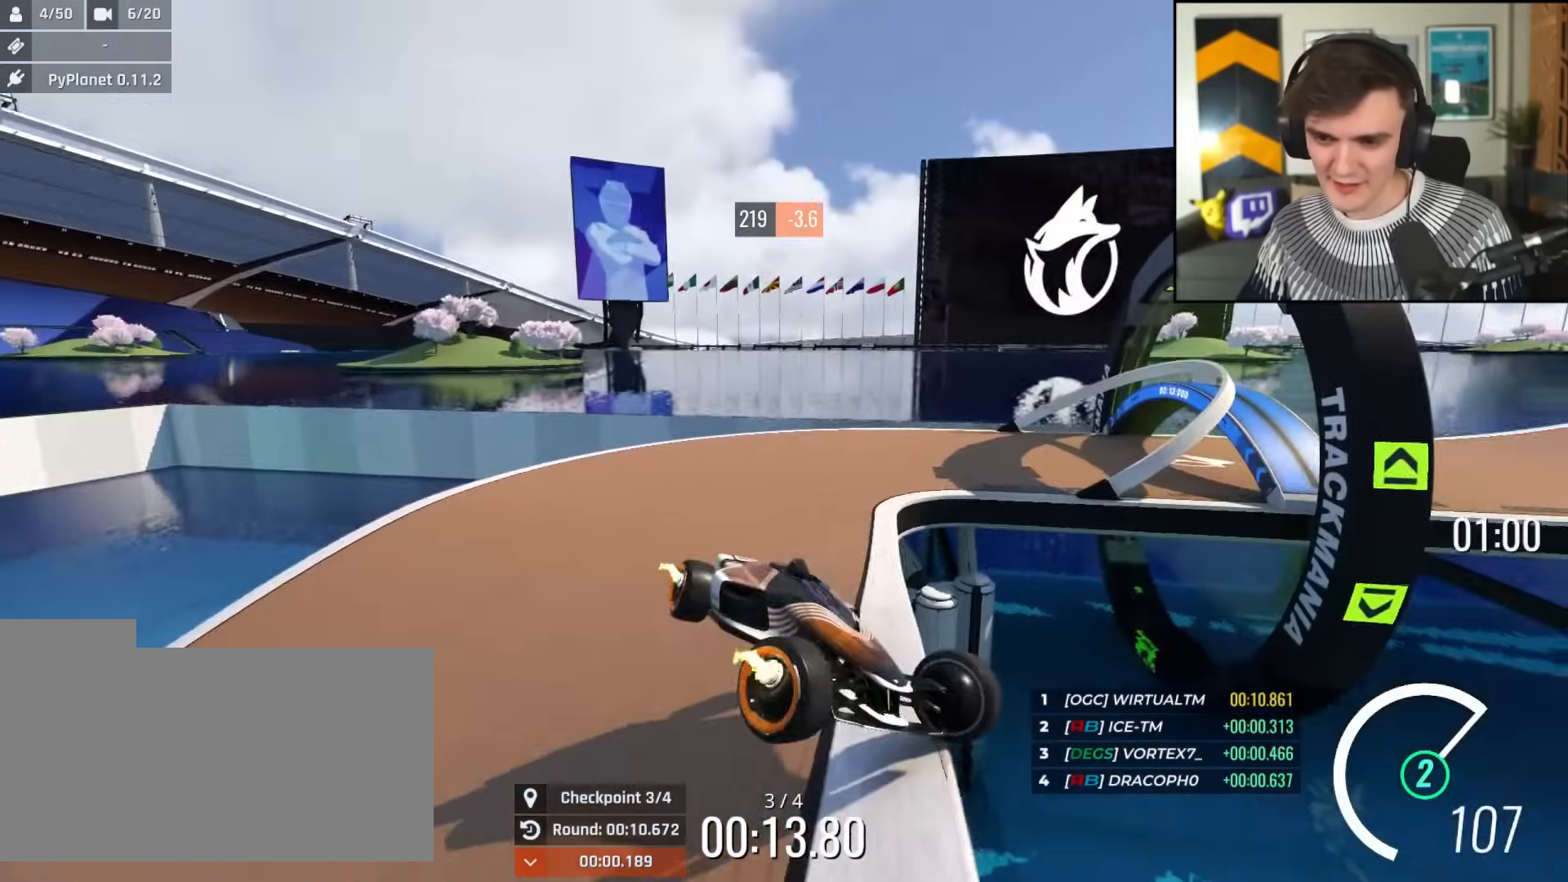
{"keys": ["right", "up"], "events": [[50, "left", "up"], [417, "right", "down"]]}
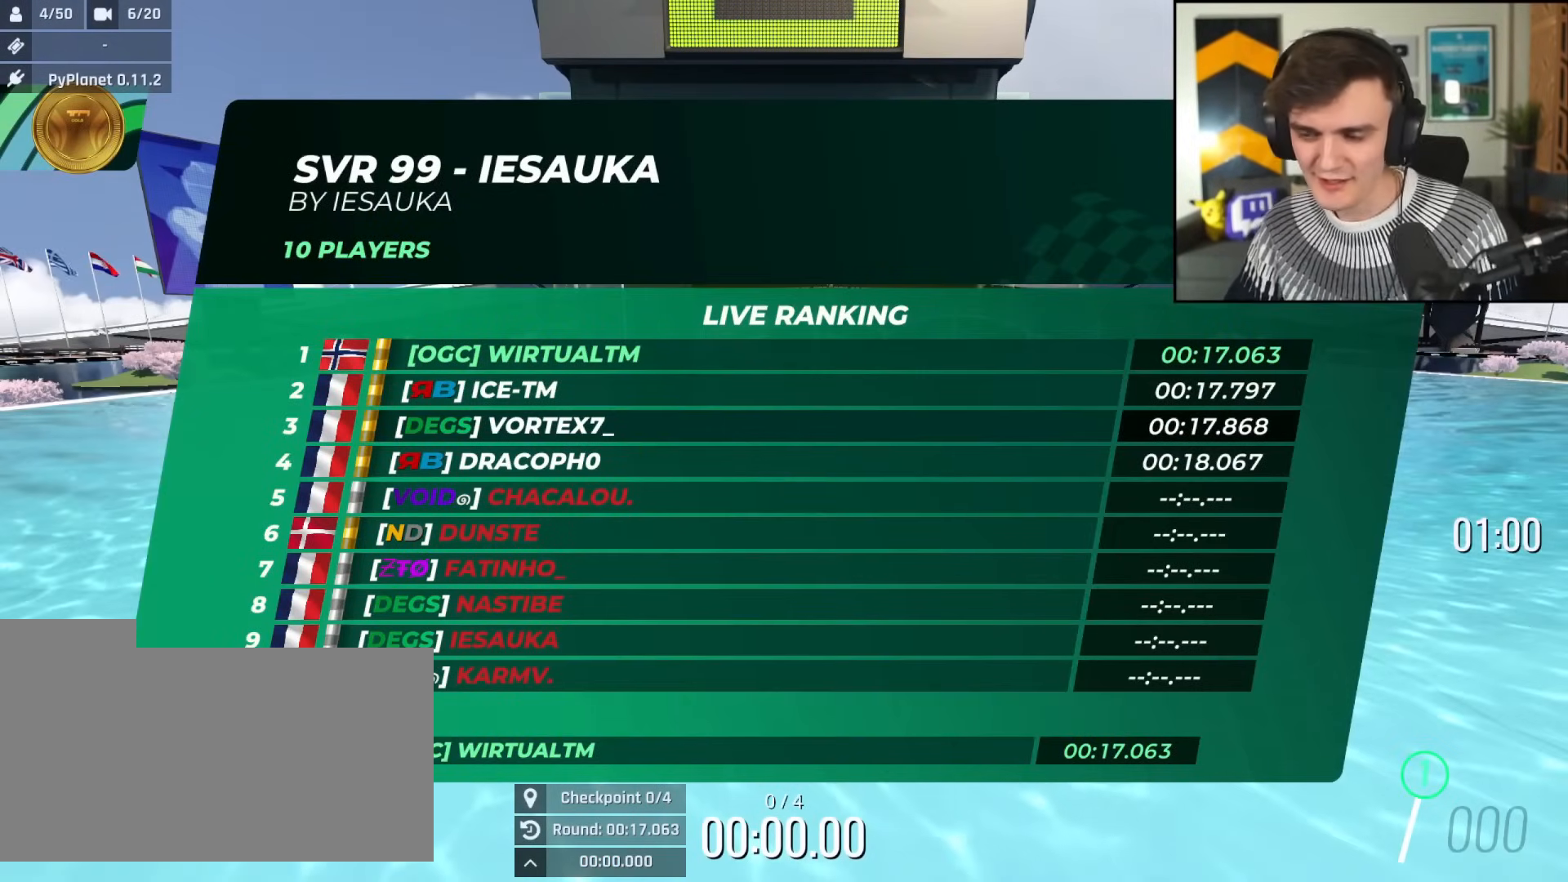
{"keys": ["right", "up"], "events": []}
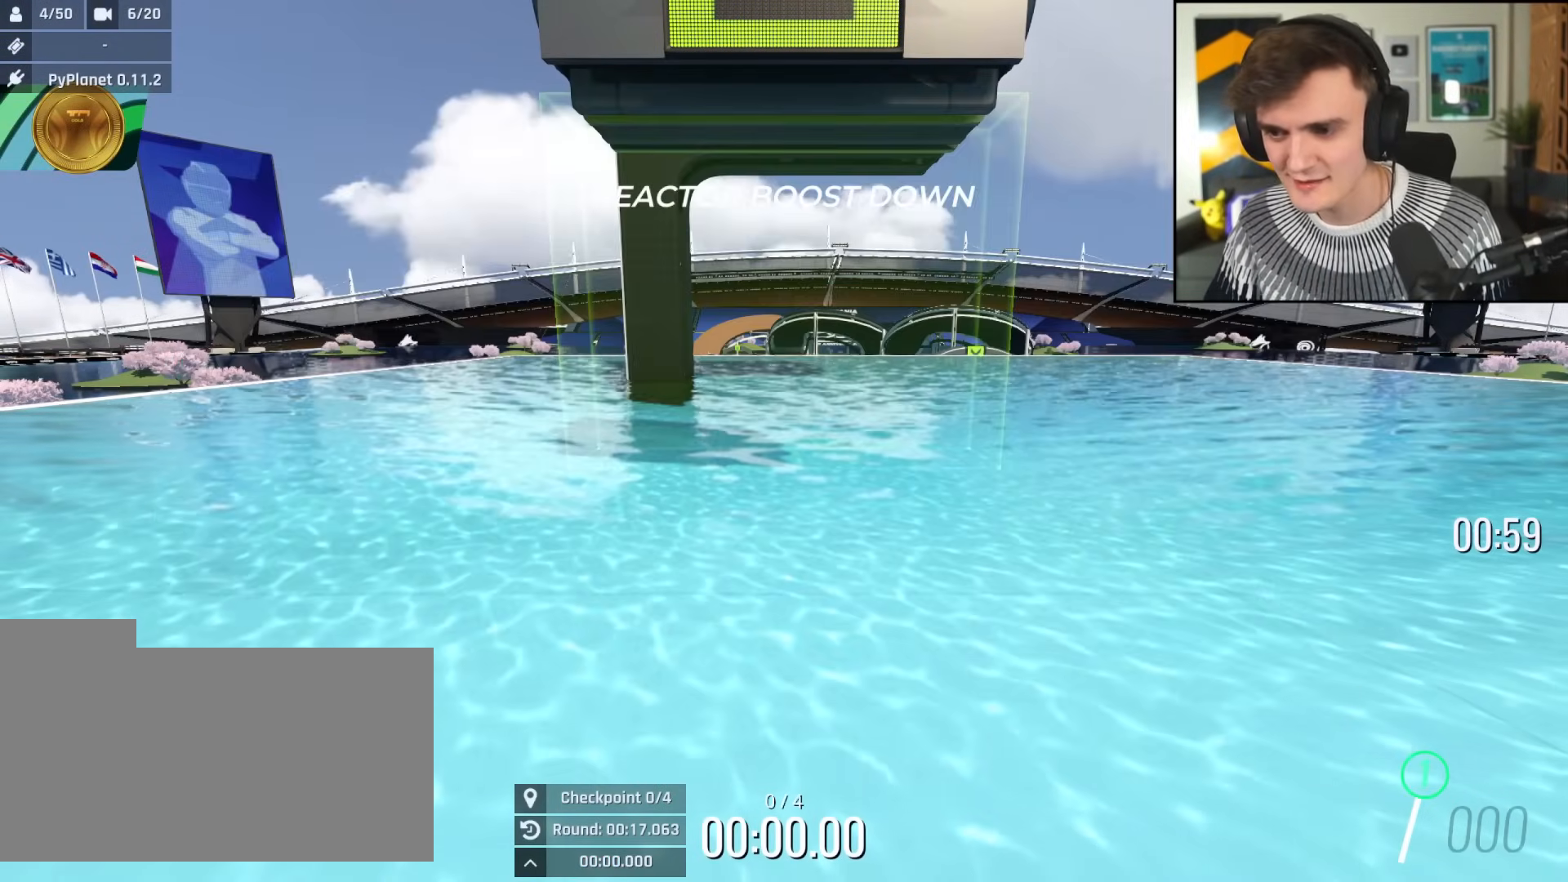
{"keys": ["right", "up"], "events": []}
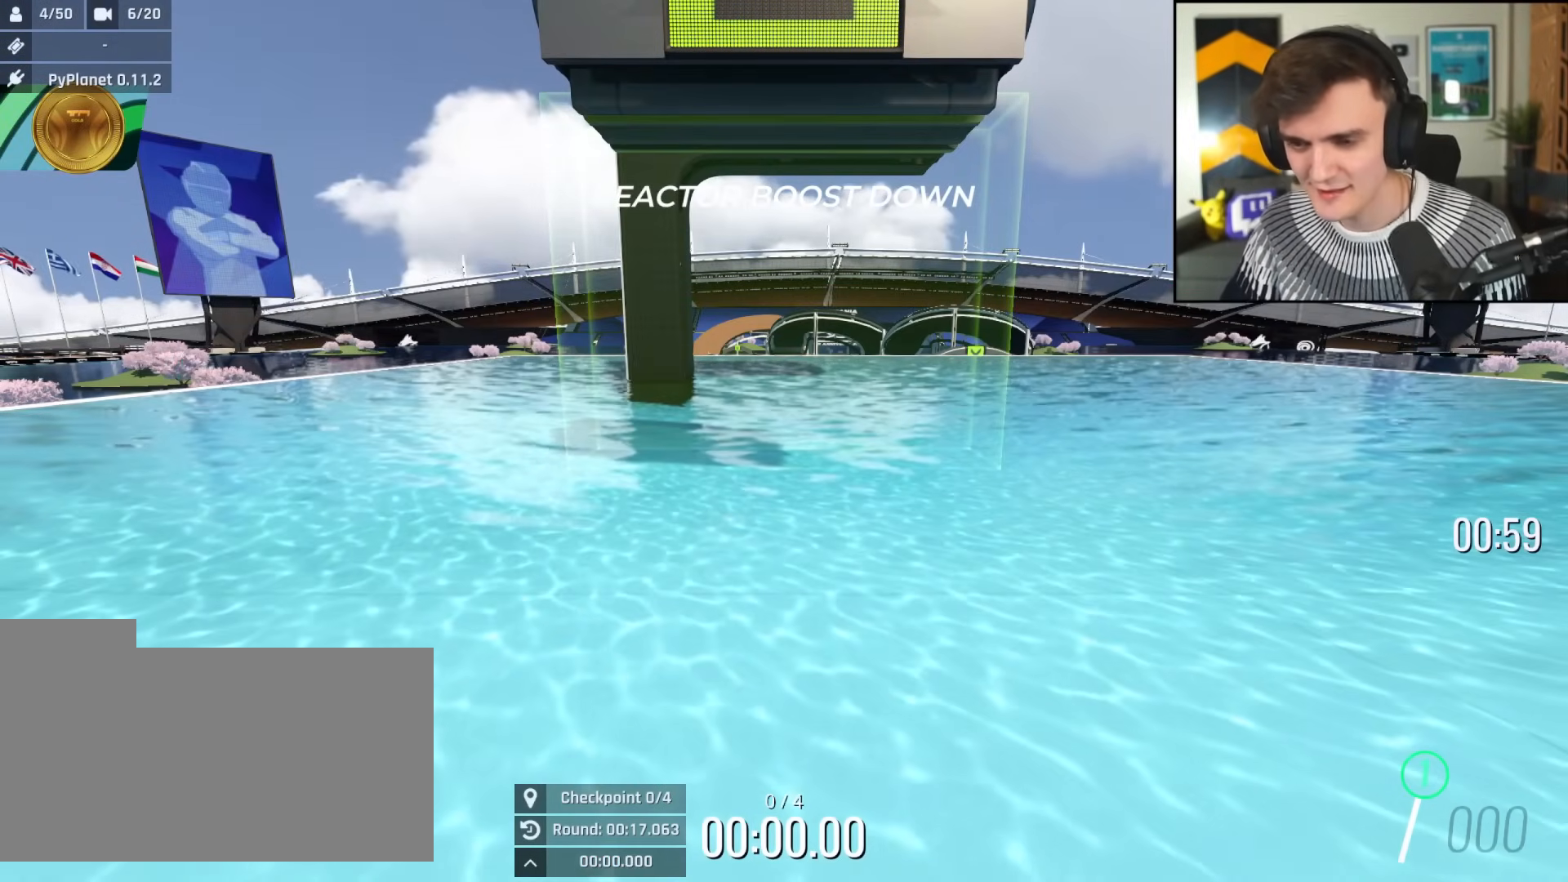
{"keys": ["up"], "events": [[467, "right", "up"]]}
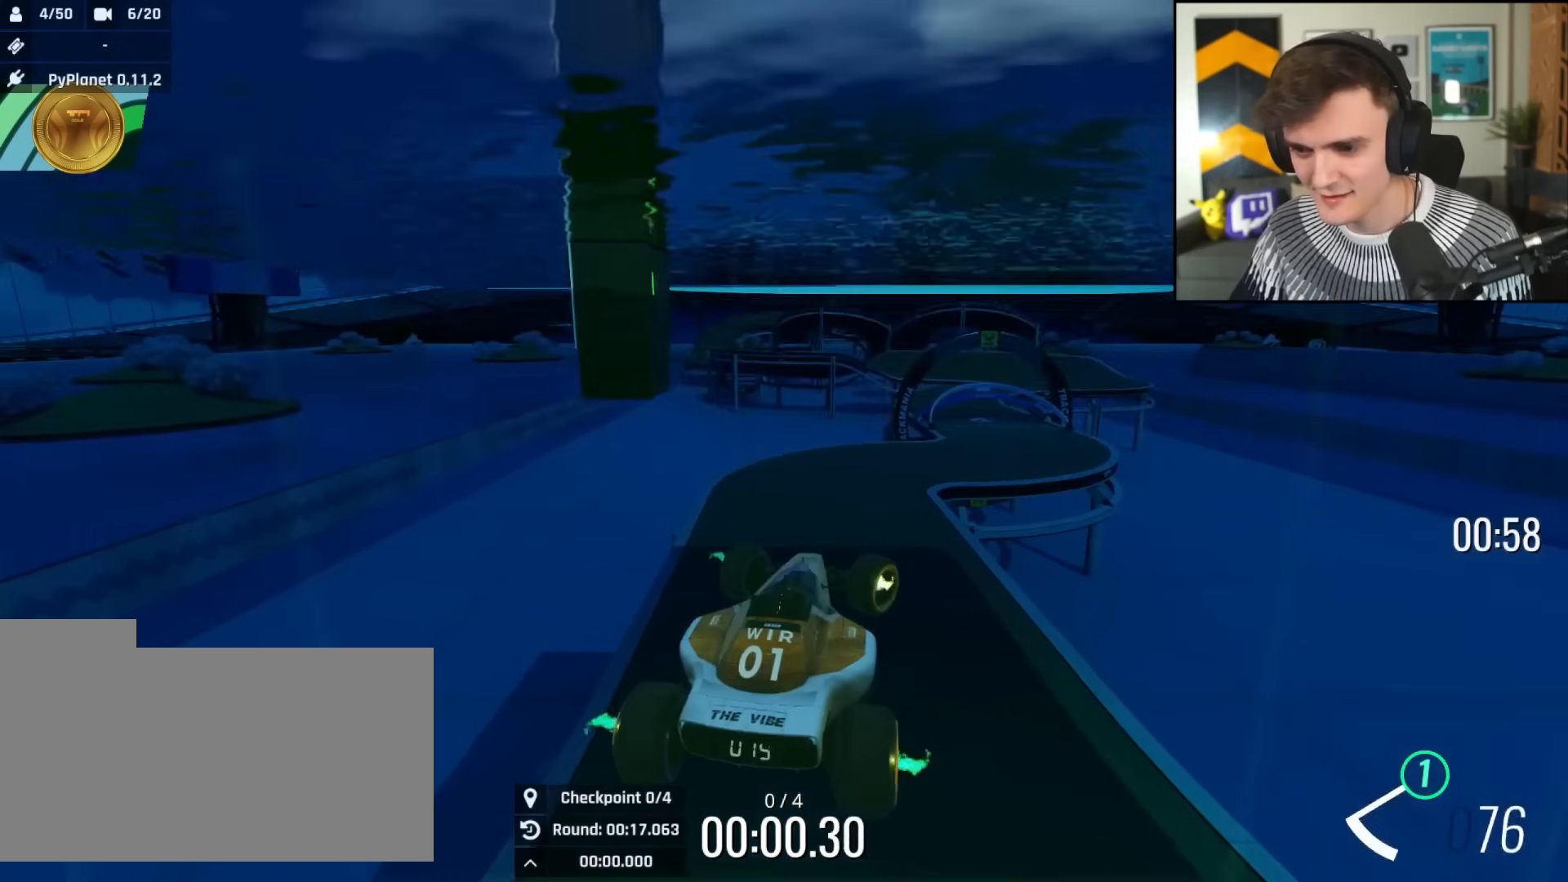
{"keys": ["left", "up"], "events": [[16, "left", "down"]]}
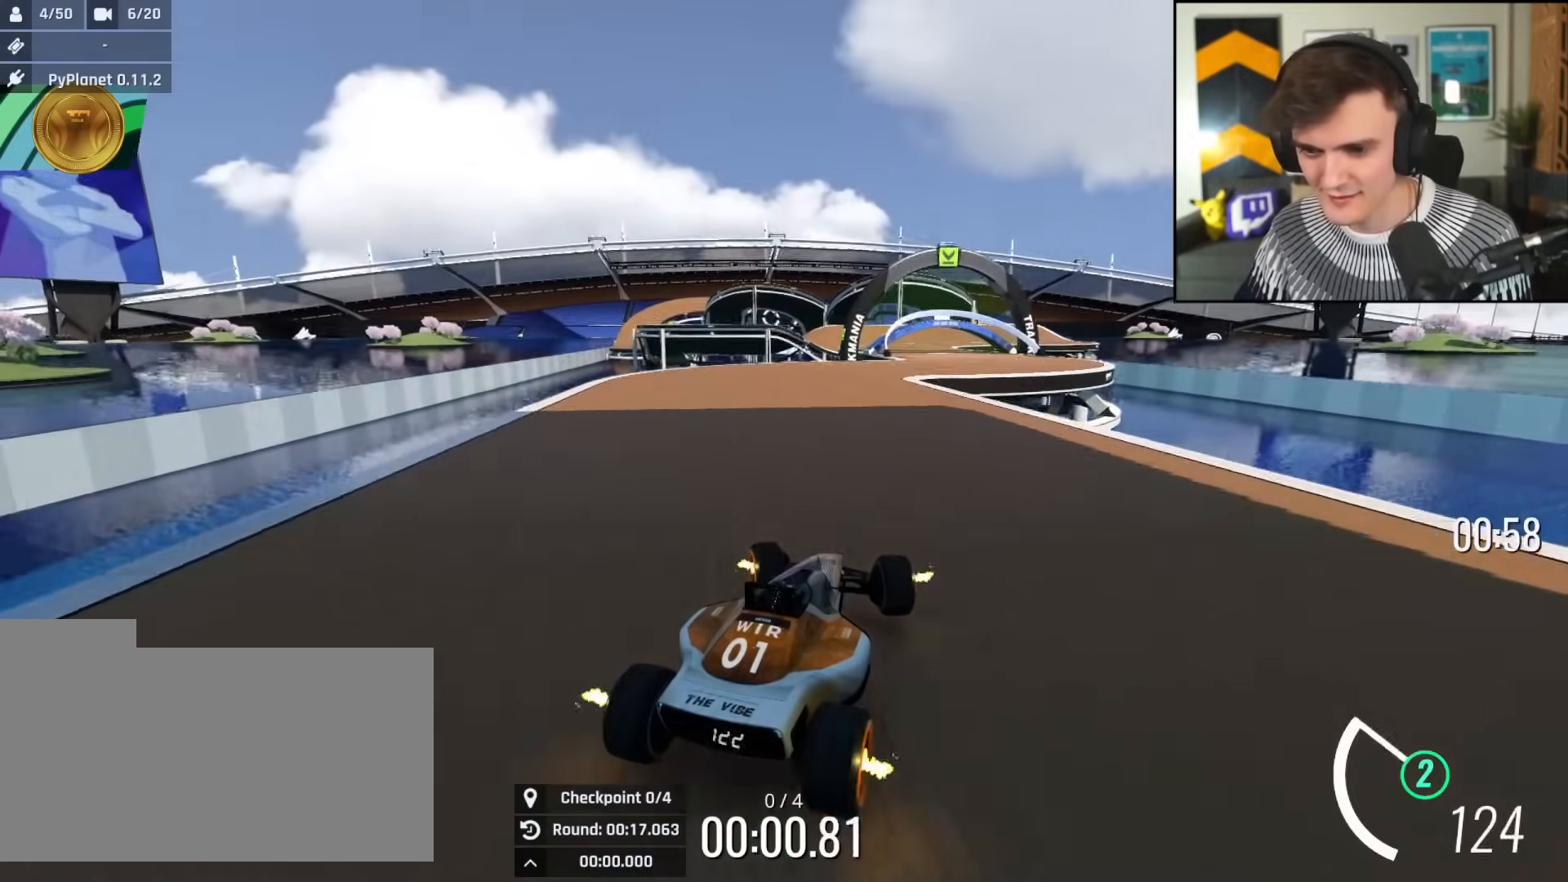
{"keys": ["up"], "events": [[167, "left", "up"], [267, "right", "down"], [451, "right", "up"]]}
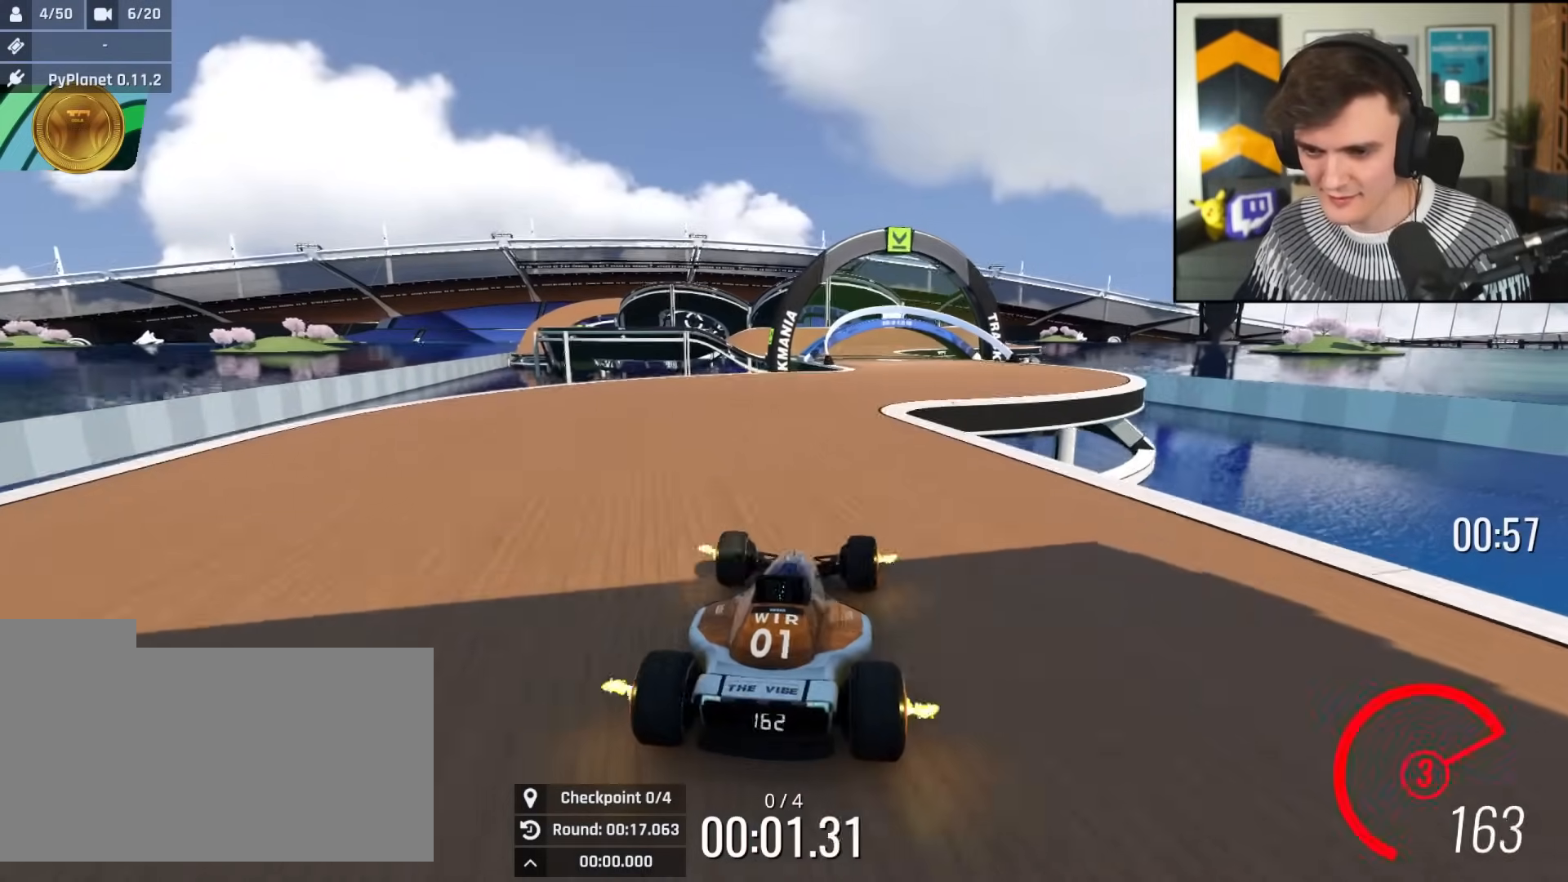
{"keys": ["left", "up"], "events": [[50, "left", "down"], [133, "left", "up"], [233, "right", "down"], [333, "right", "up"], [467, "left", "down"]]}
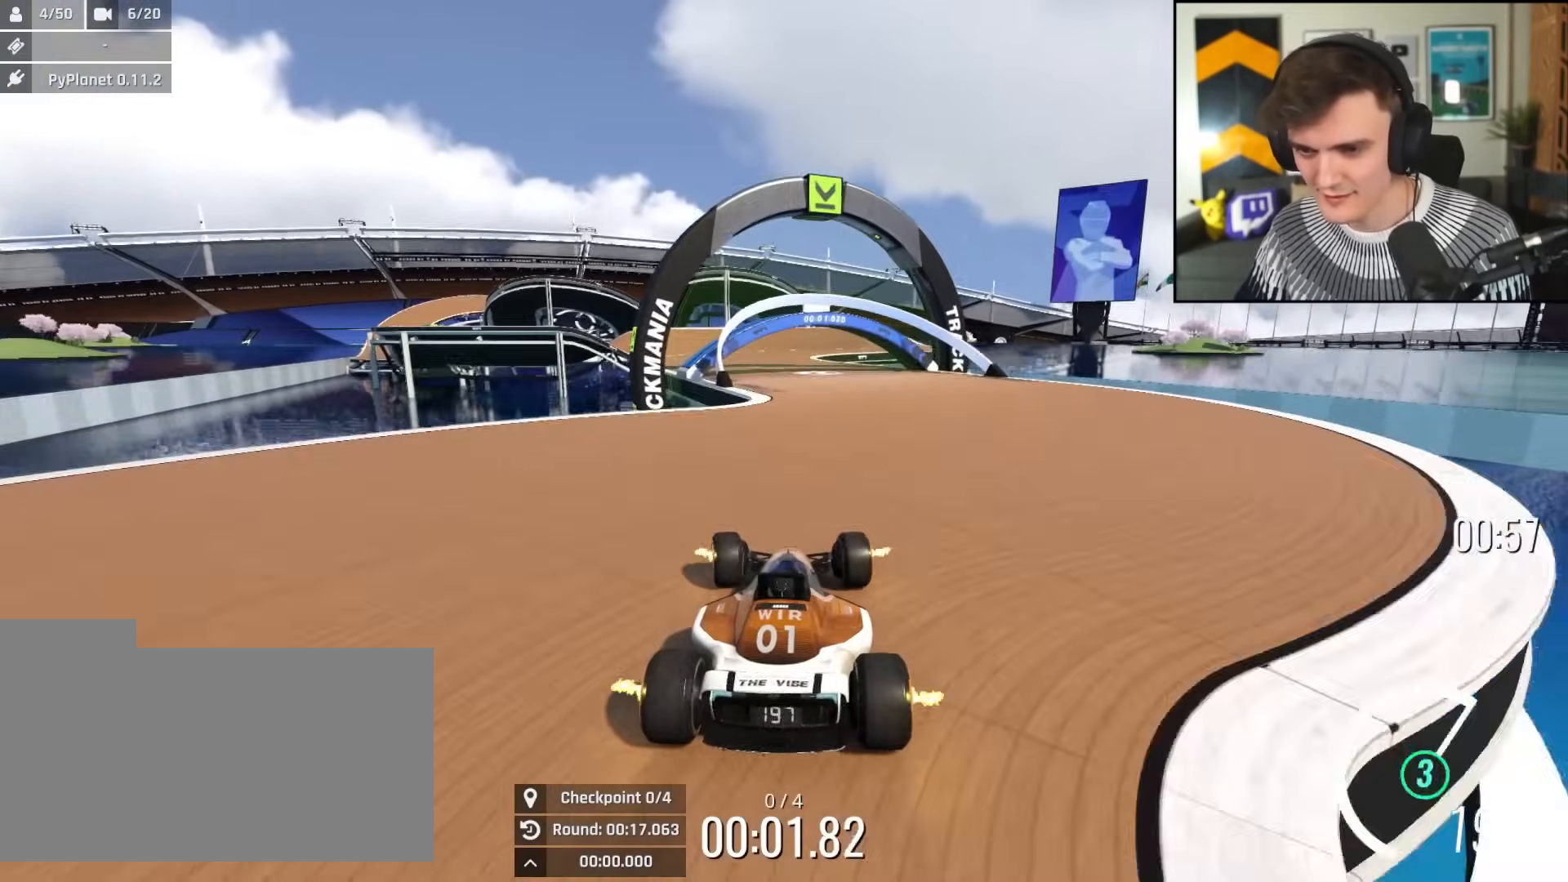
{"keys": ["up"], "events": [[17, "left", "up"]]}
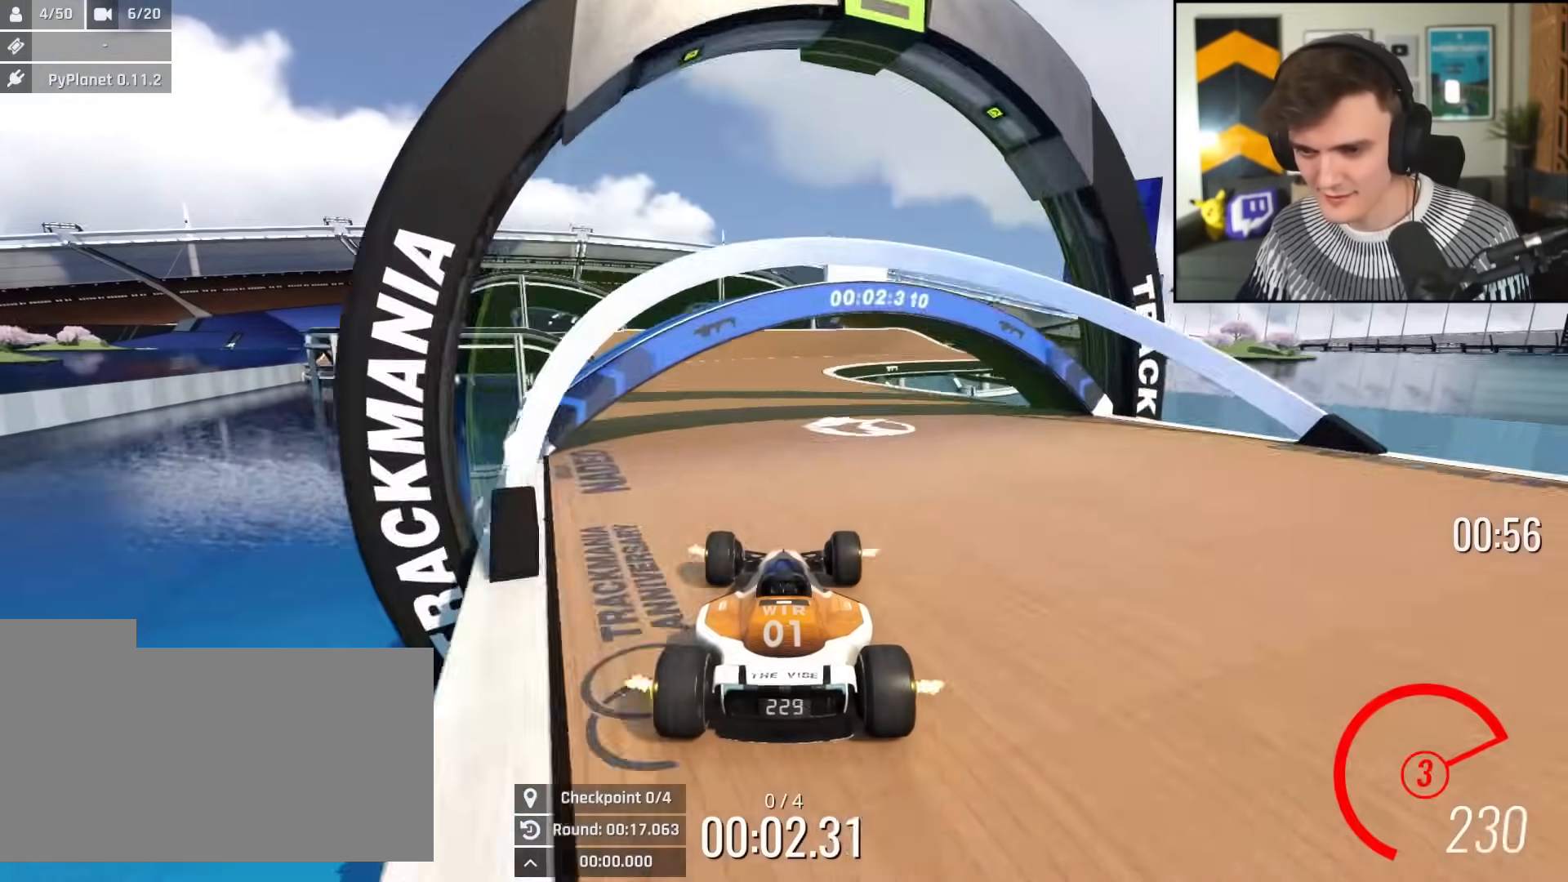
{"keys": ["up"], "events": [[33, "right", "down"], [83, "right", "up"]]}
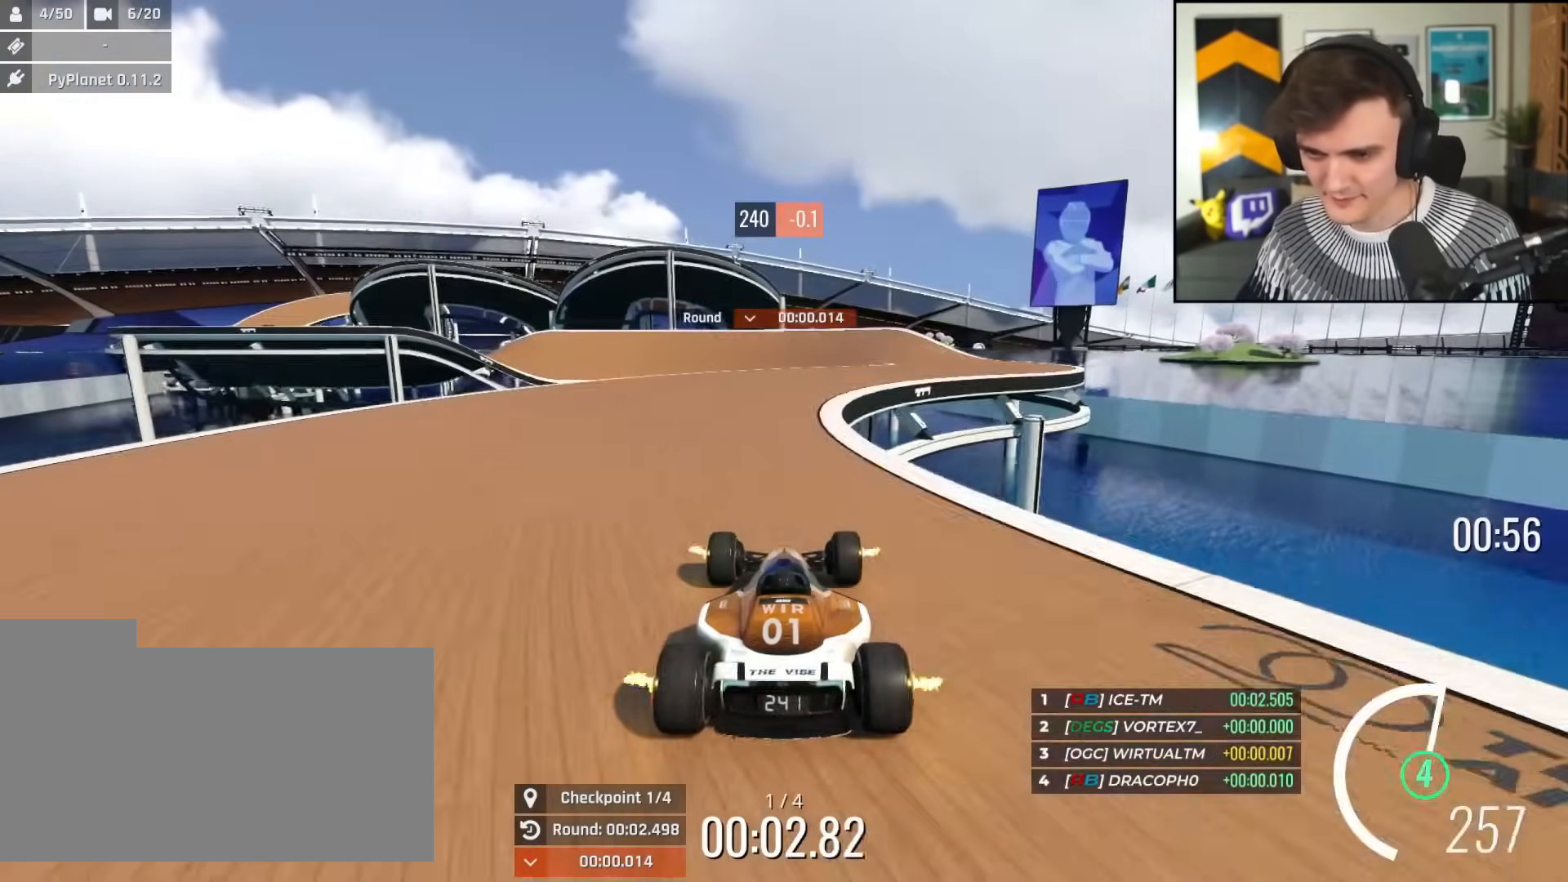
{"keys": ["left", "up"], "events": [[100, "right", "down"], [184, "right", "up"], [467, "left", "down"]]}